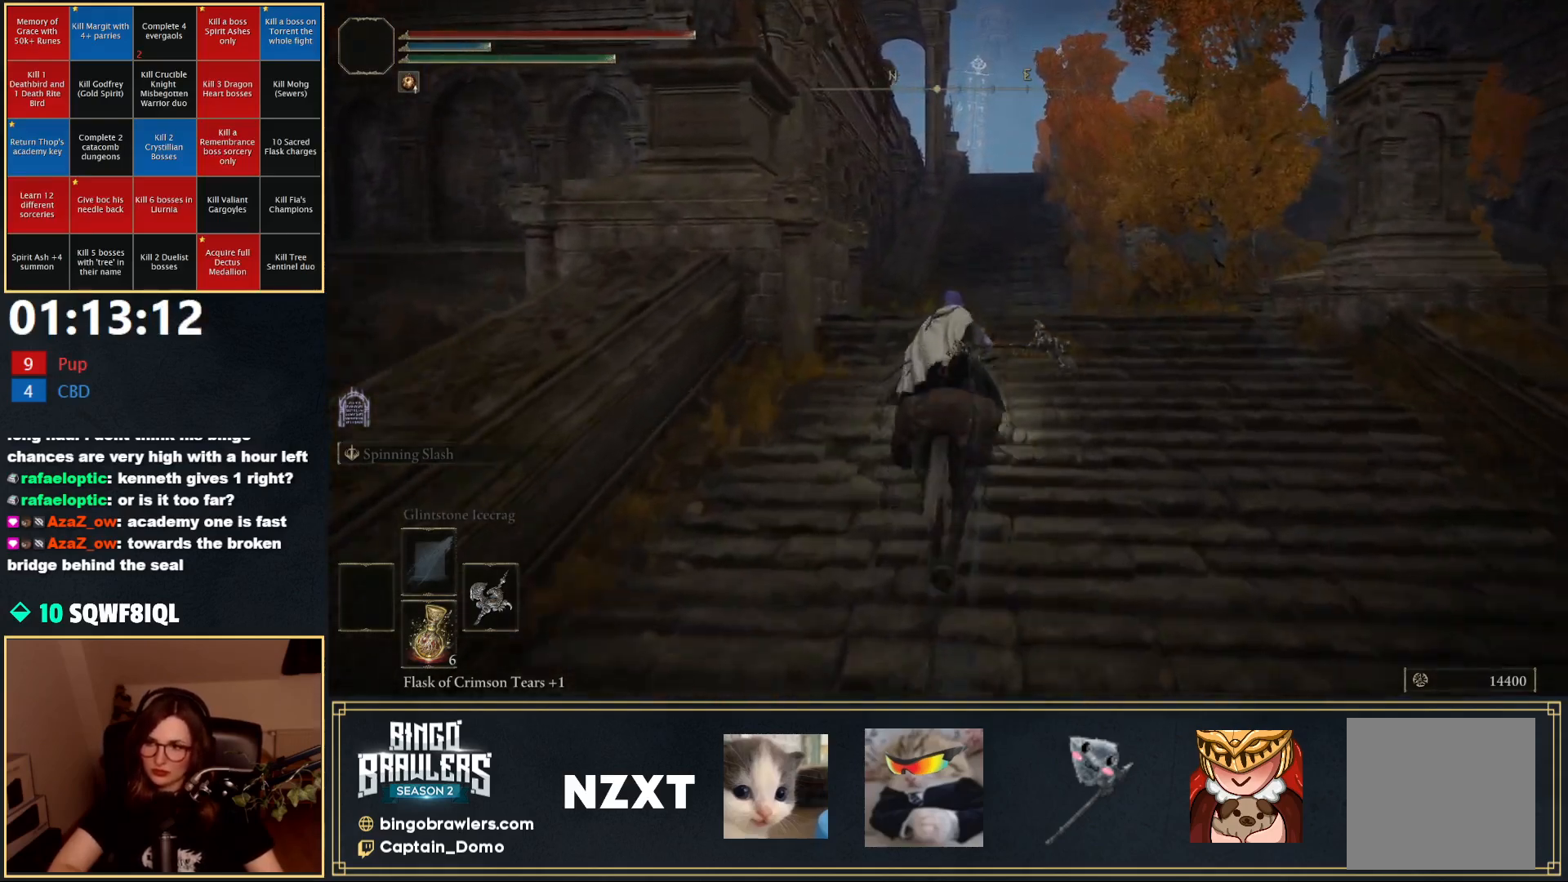
Gameplay with a controller (Xbox layout); each line is a JSON object with the inputs held at the frame after it. "events" lists button and stick changes between this image and that frame as [ms after this image, input, new state], when the widget could be followed in between.
{"buttons": ["B"], "left_stick": "up", "right_stick": "center", "events": [[483, "B", "down"]]}
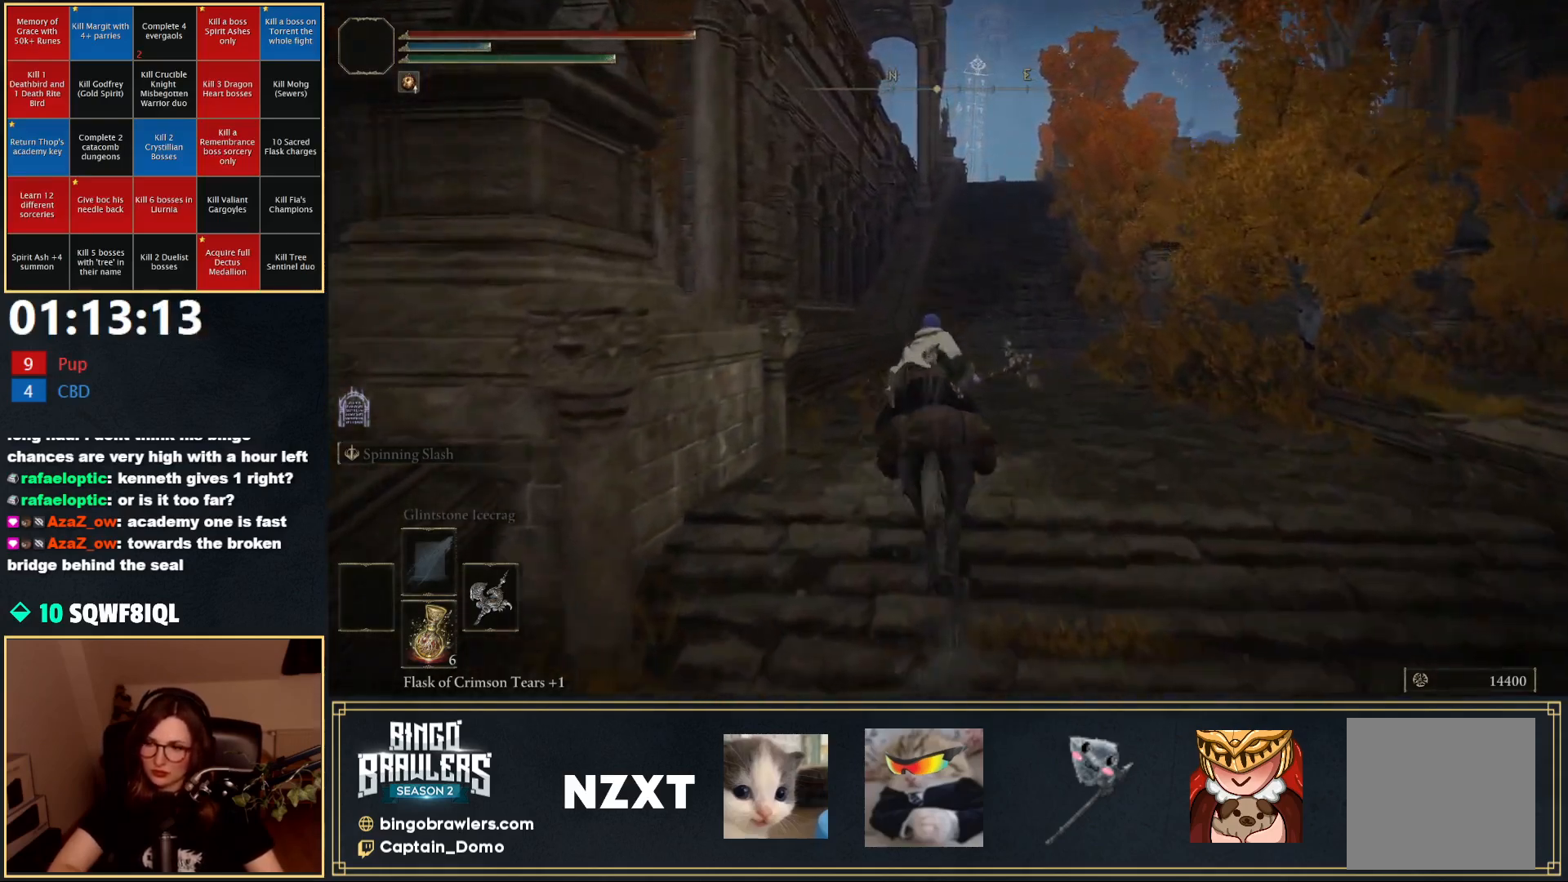
{"buttons": [], "left_stick": "up", "right_stick": "center", "events": [[83, "B", "up"]]}
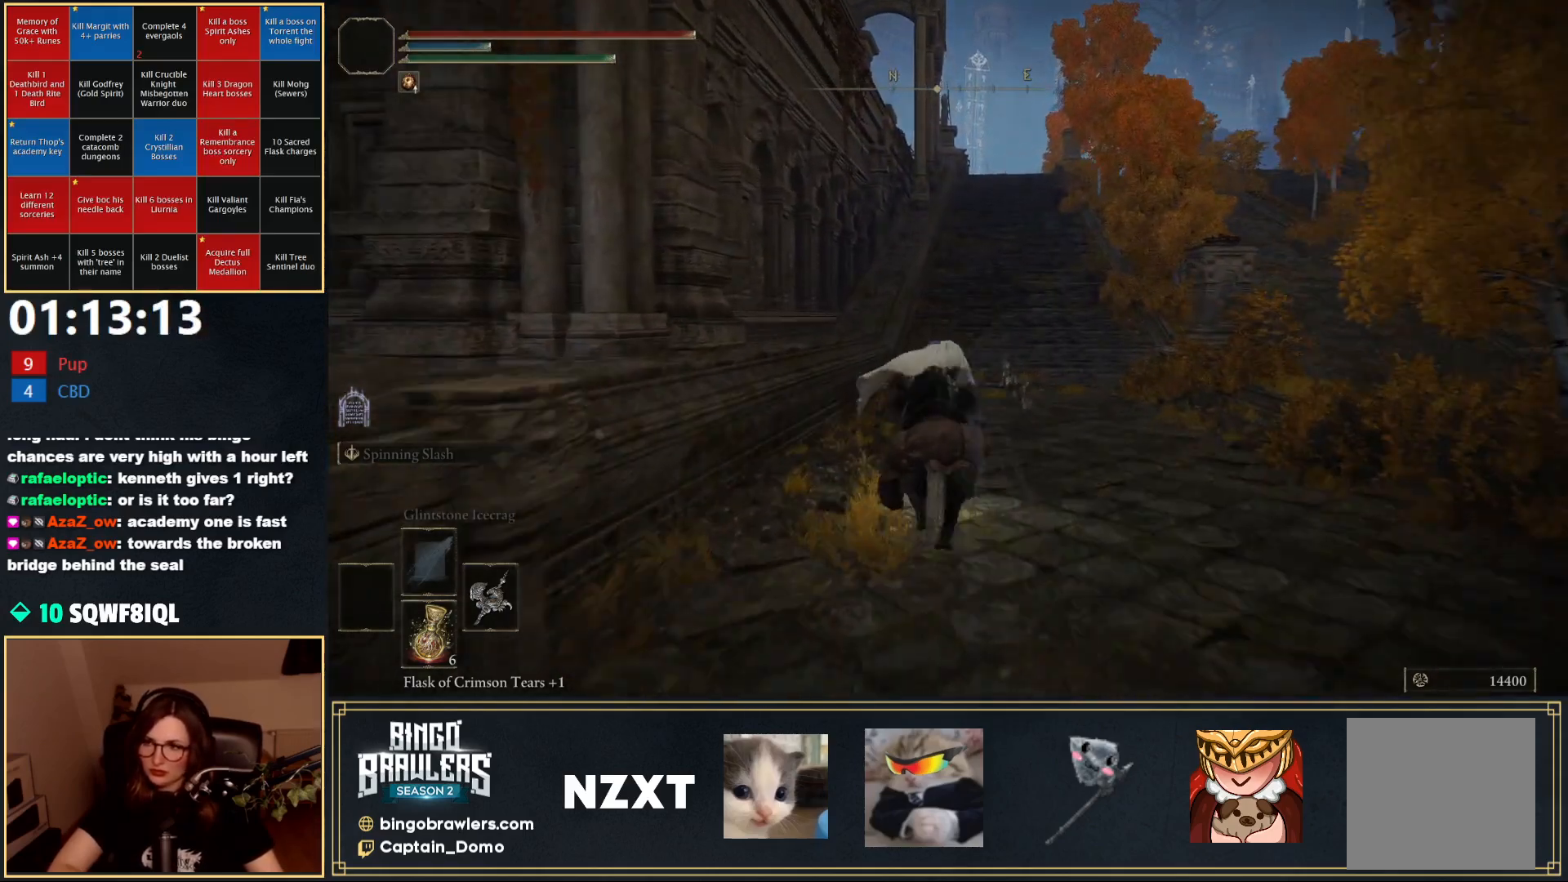
{"buttons": [], "left_stick": "up", "right_stick": "center", "events": []}
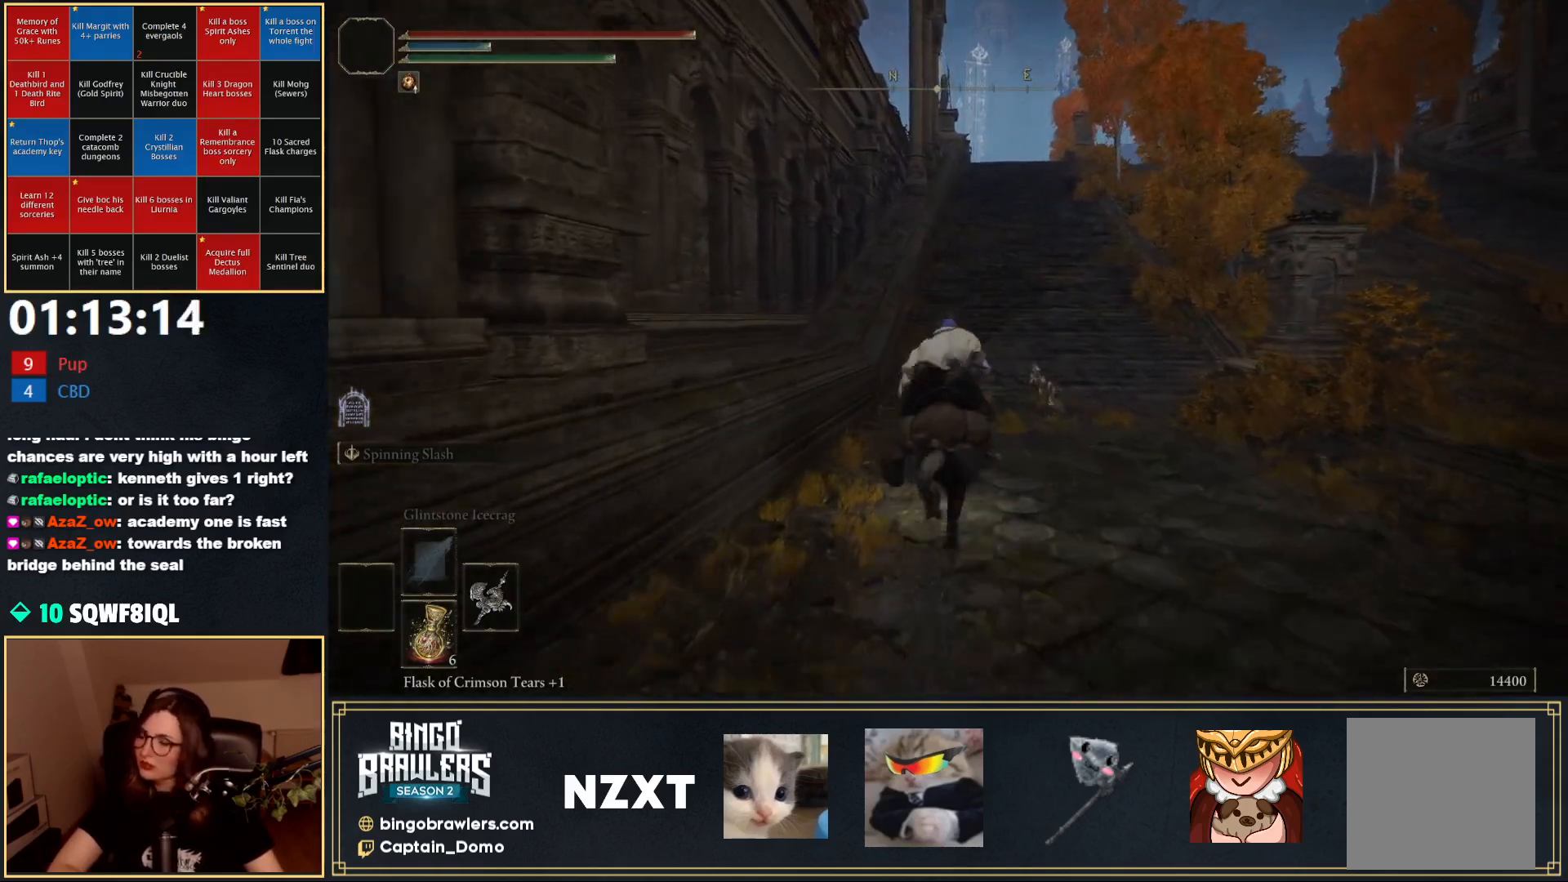
{"buttons": [], "left_stick": "up", "right_stick": "center", "events": []}
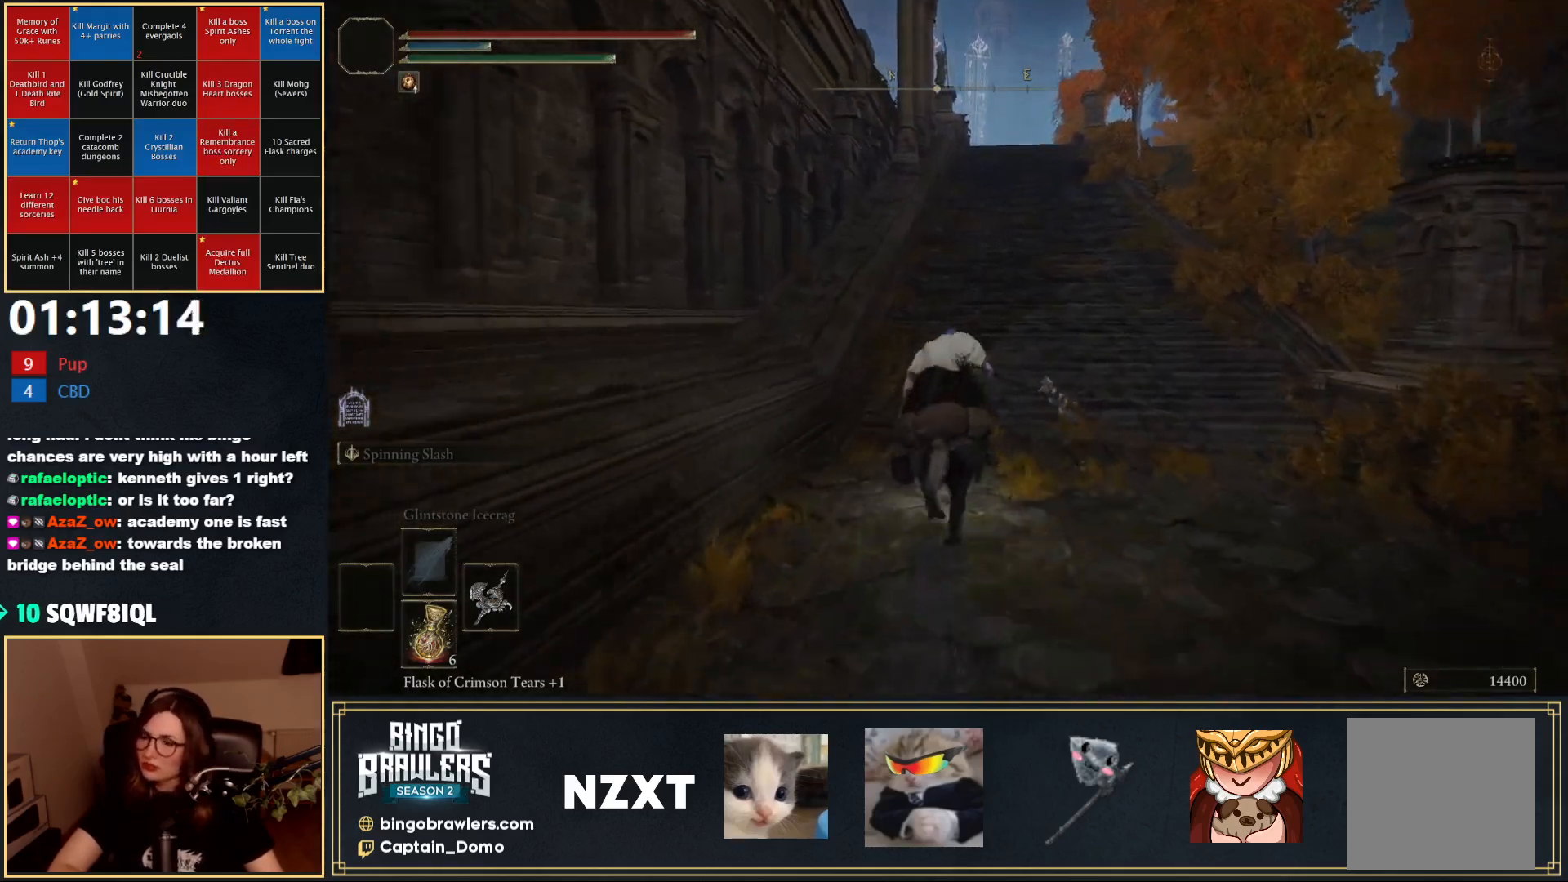
{"buttons": [], "left_stick": "up", "right_stick": "center", "events": [[250, "B", "down"], [350, "B", "up"]]}
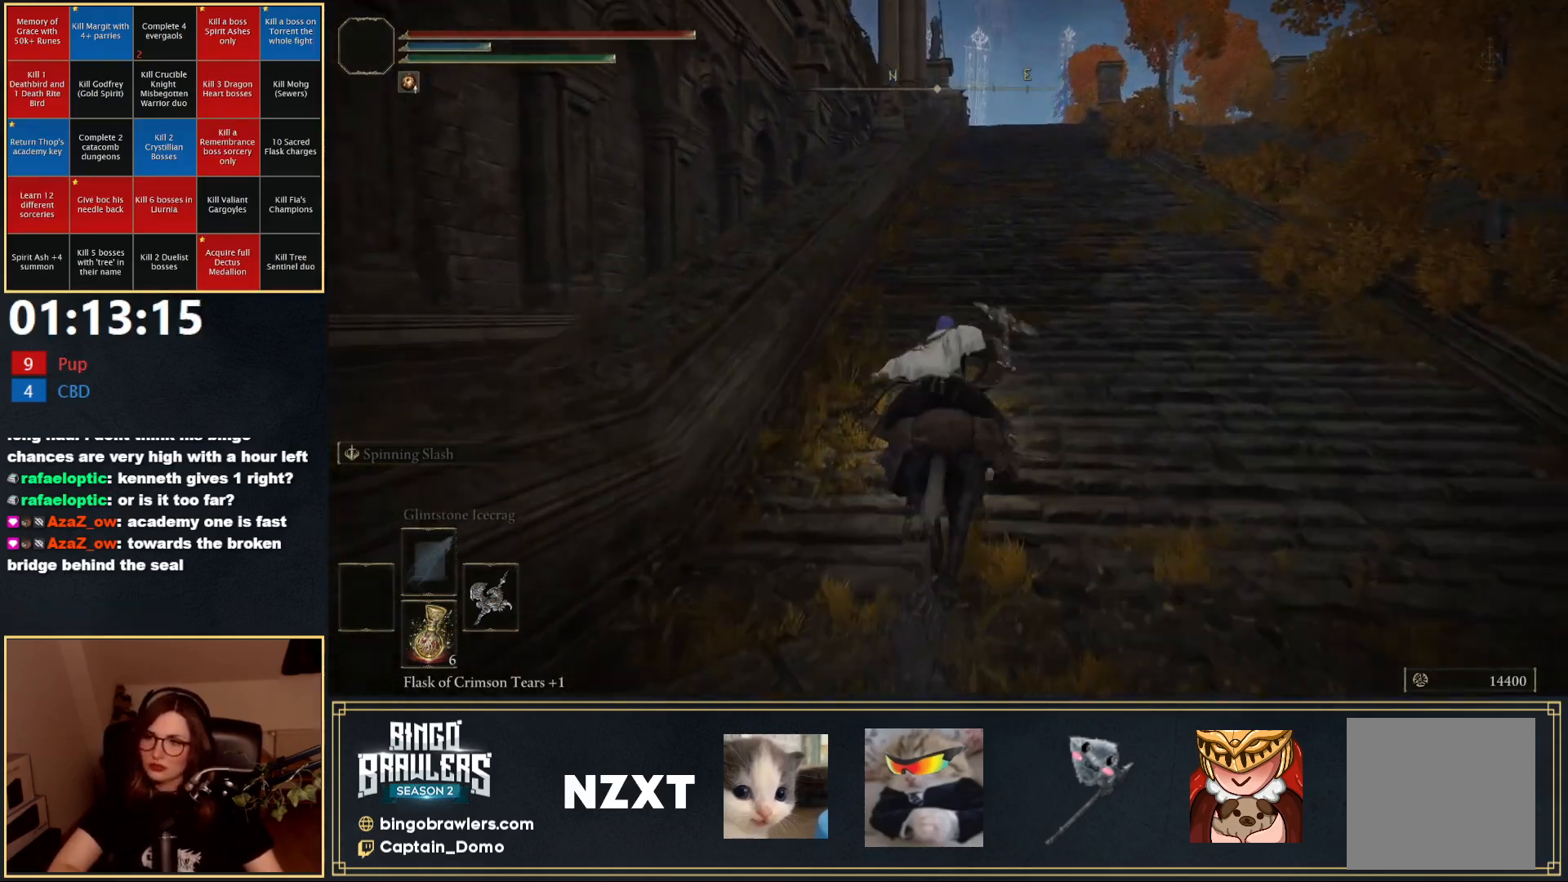
{"buttons": [], "left_stick": "up", "right_stick": "down-right", "events": [[500, "right_stick", "down-right"]]}
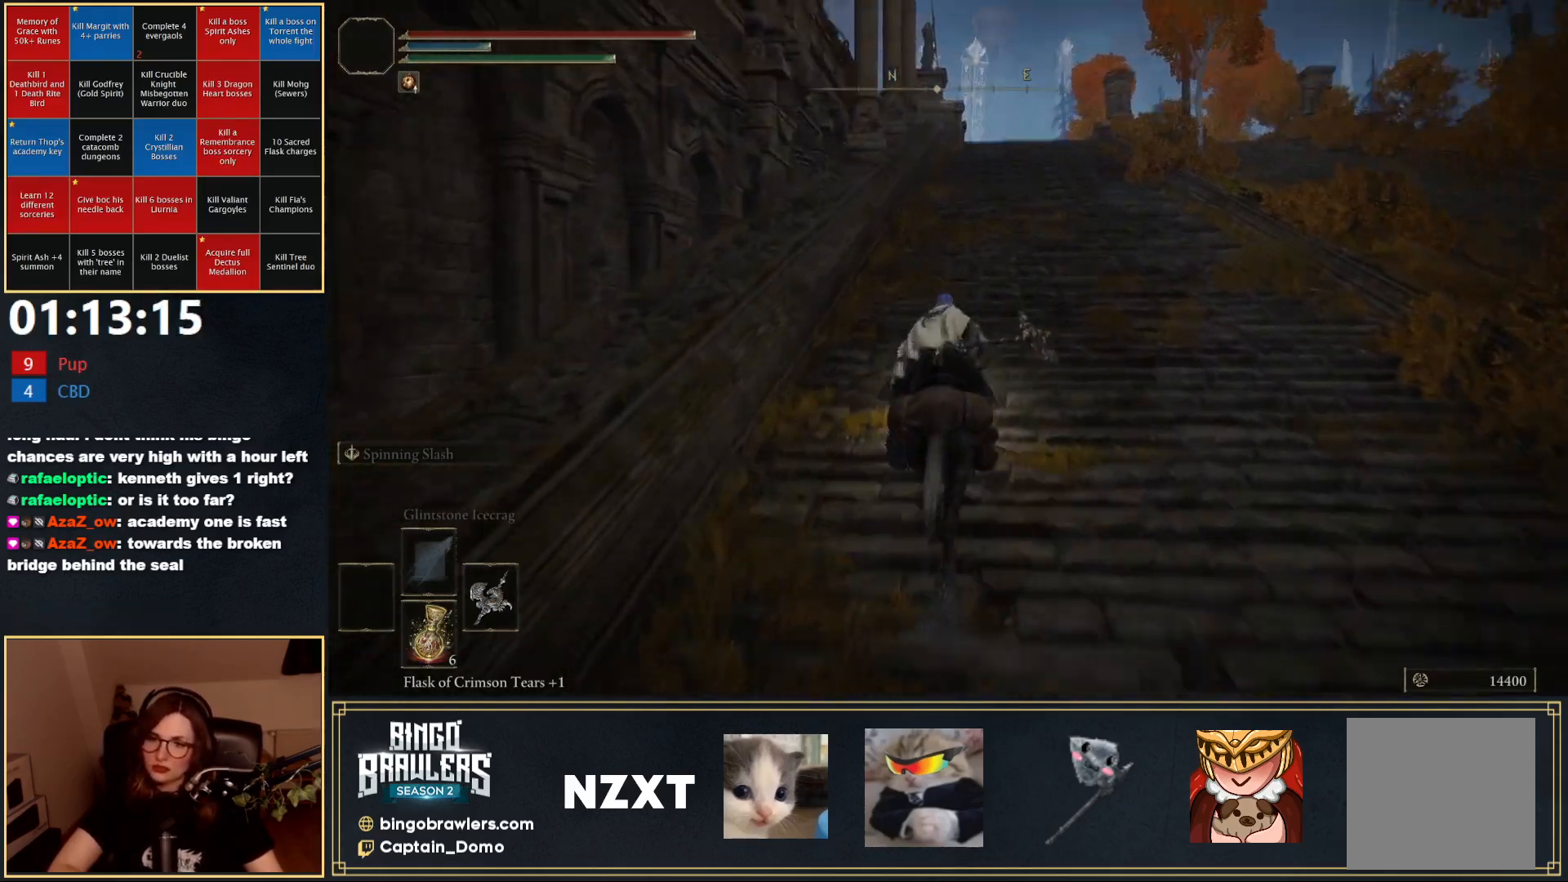
{"buttons": [], "left_stick": "up", "right_stick": "center", "events": [[150, "right_stick", "center"]]}
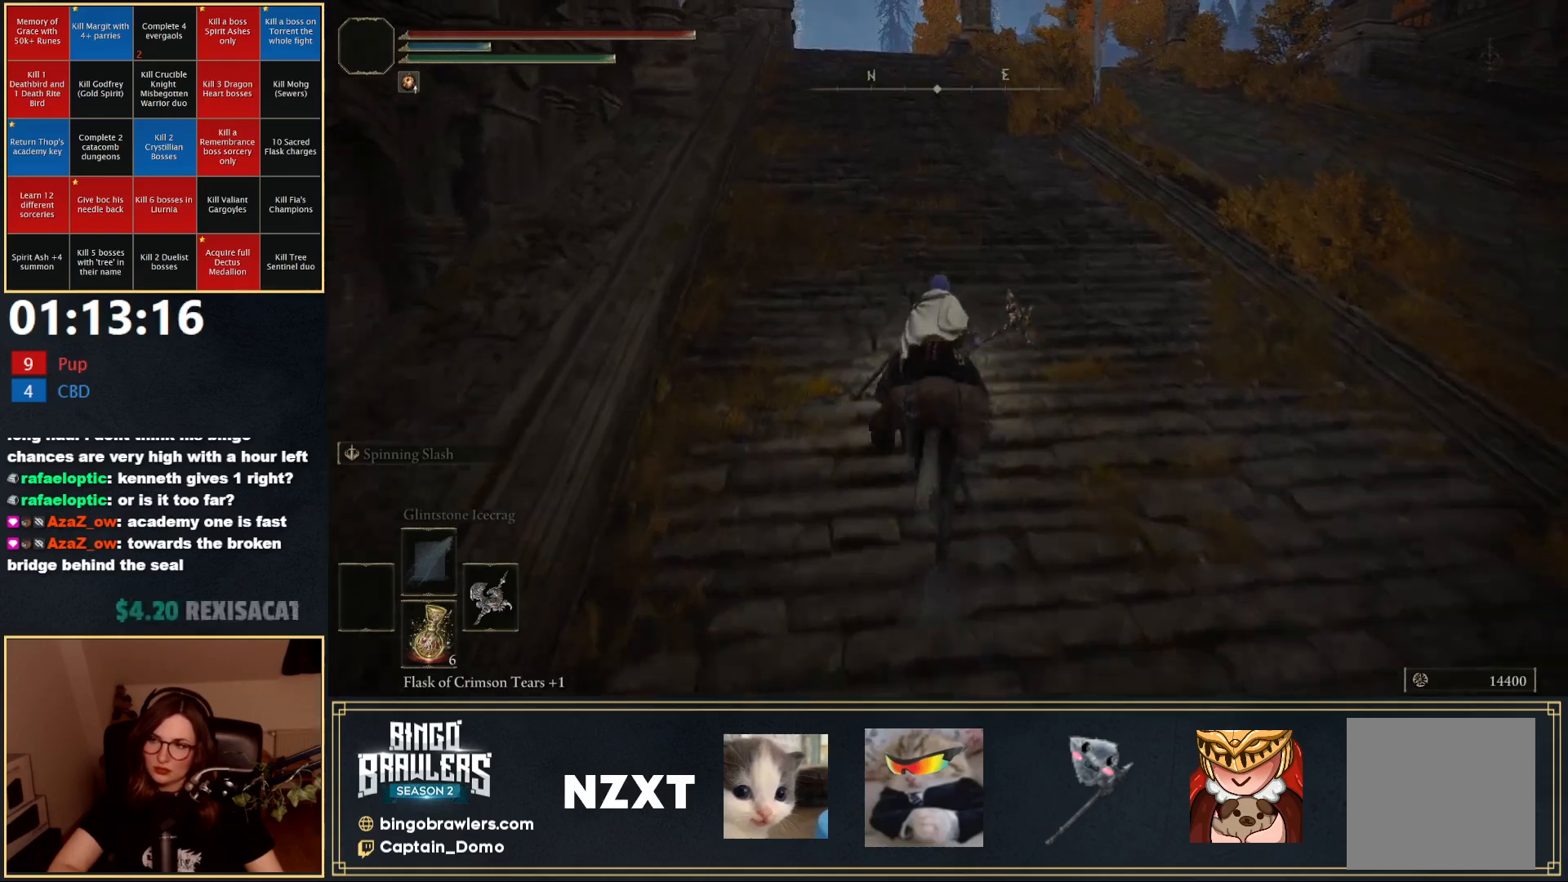
{"buttons": [], "left_stick": "up", "right_stick": "center", "events": []}
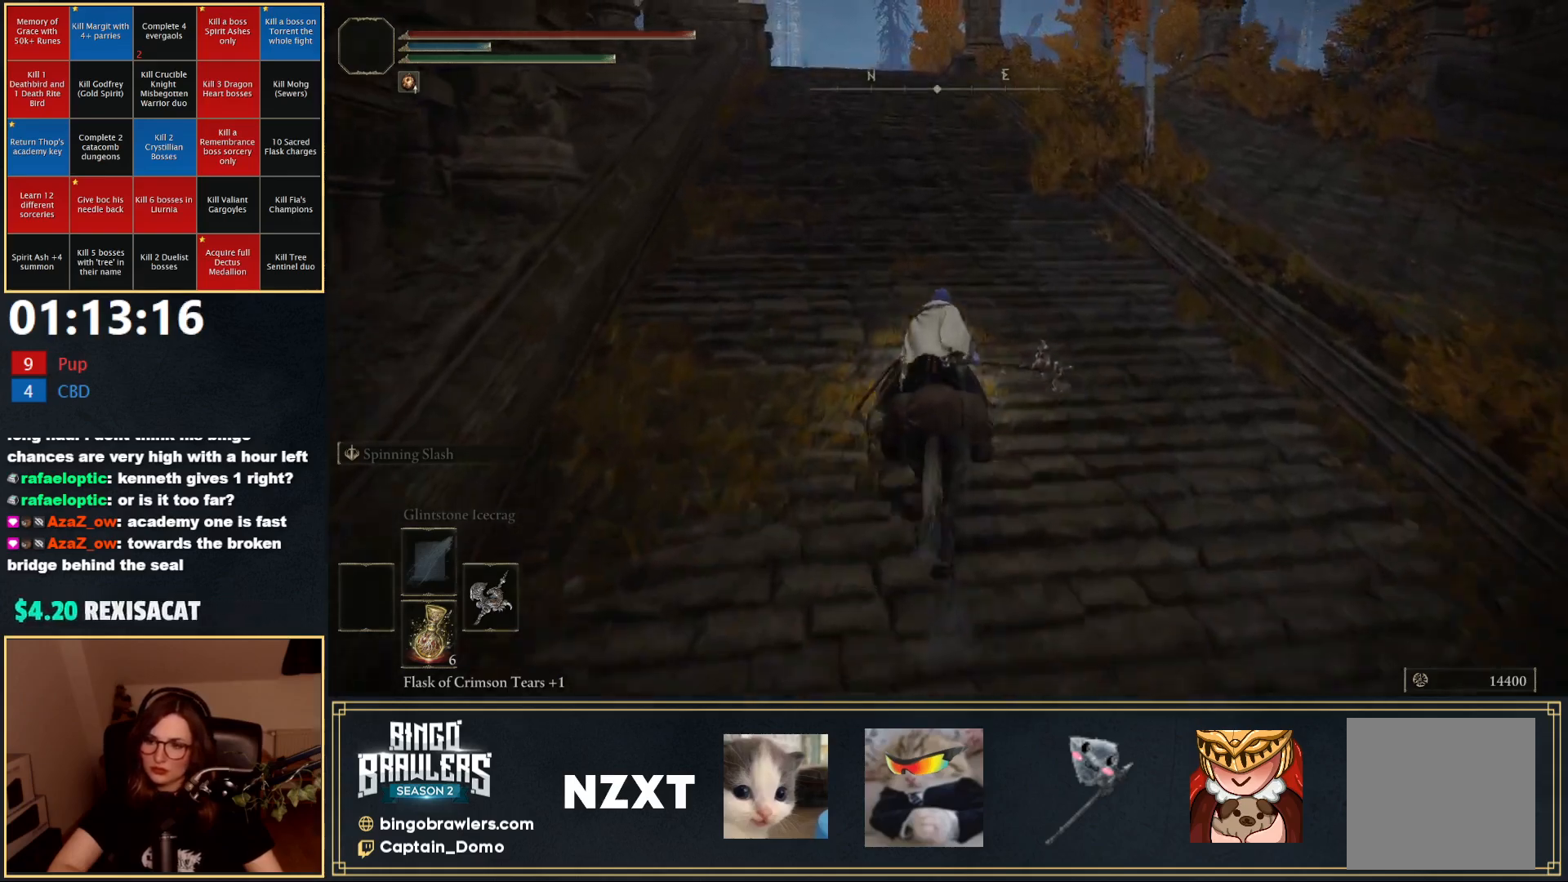
{"buttons": ["B"], "left_stick": "up", "right_stick": "center", "events": [[500, "B", "down"]]}
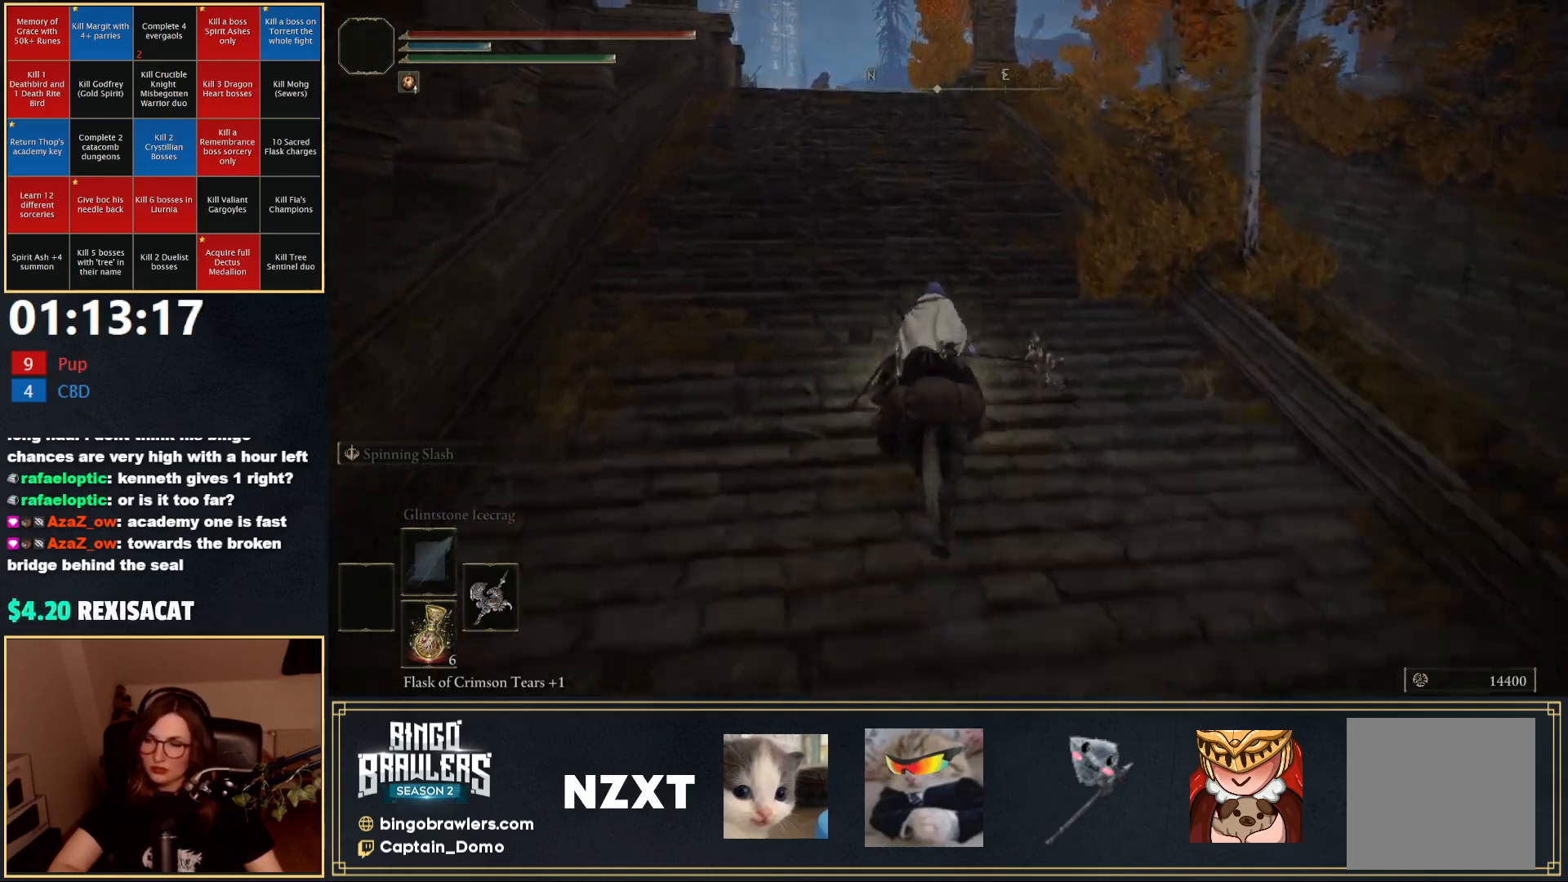
{"buttons": [], "left_stick": "up", "right_stick": "center", "events": [[83, "B", "up"]]}
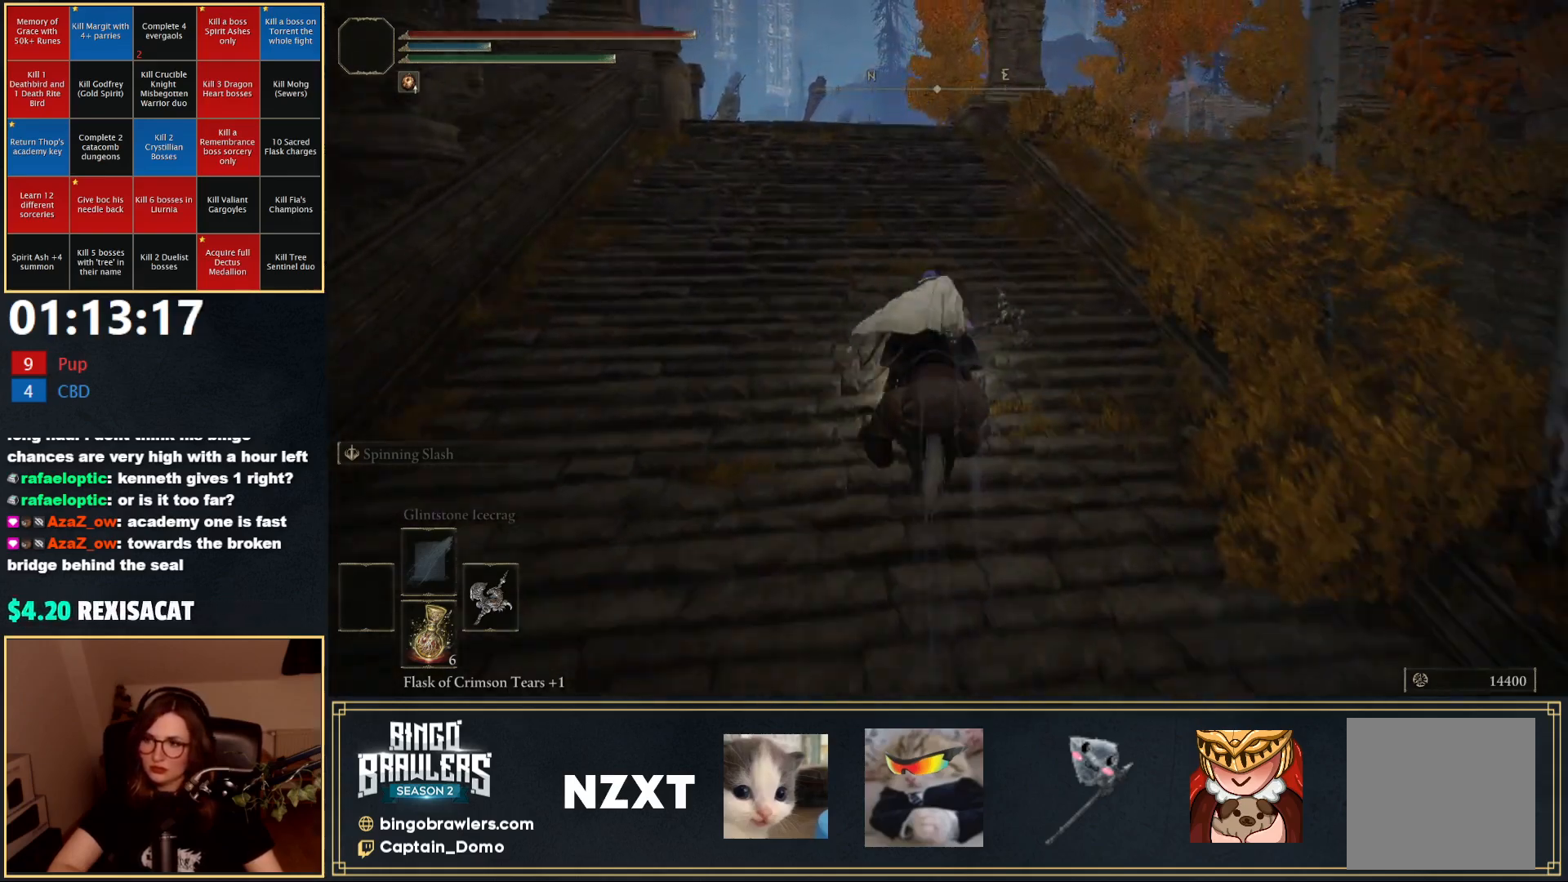
{"buttons": [], "left_stick": "up", "right_stick": "center", "events": []}
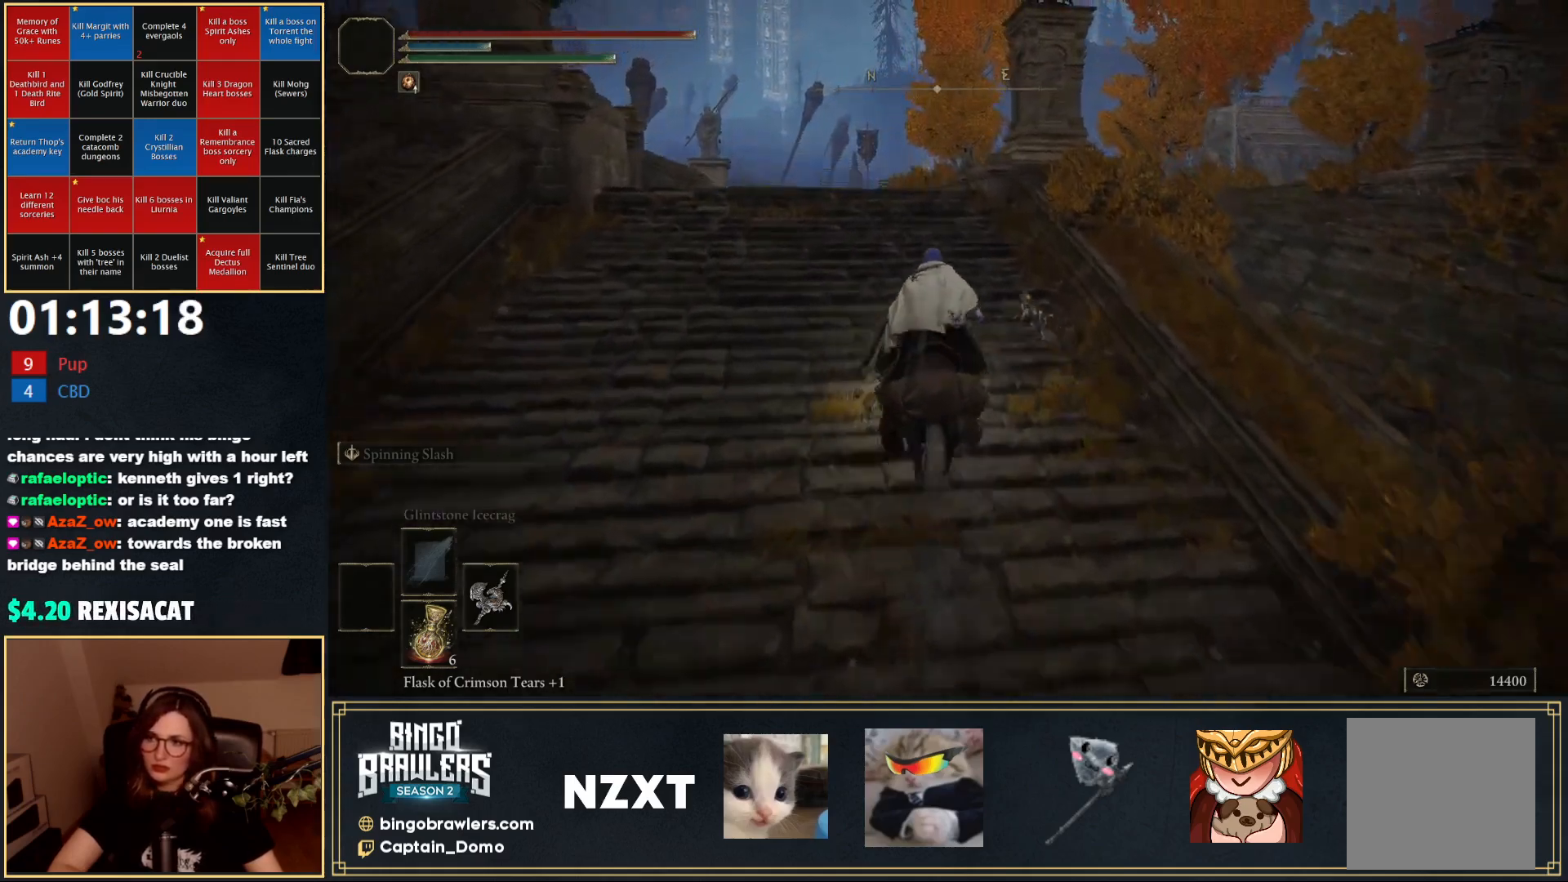
{"buttons": [], "left_stick": "up", "right_stick": "center", "events": []}
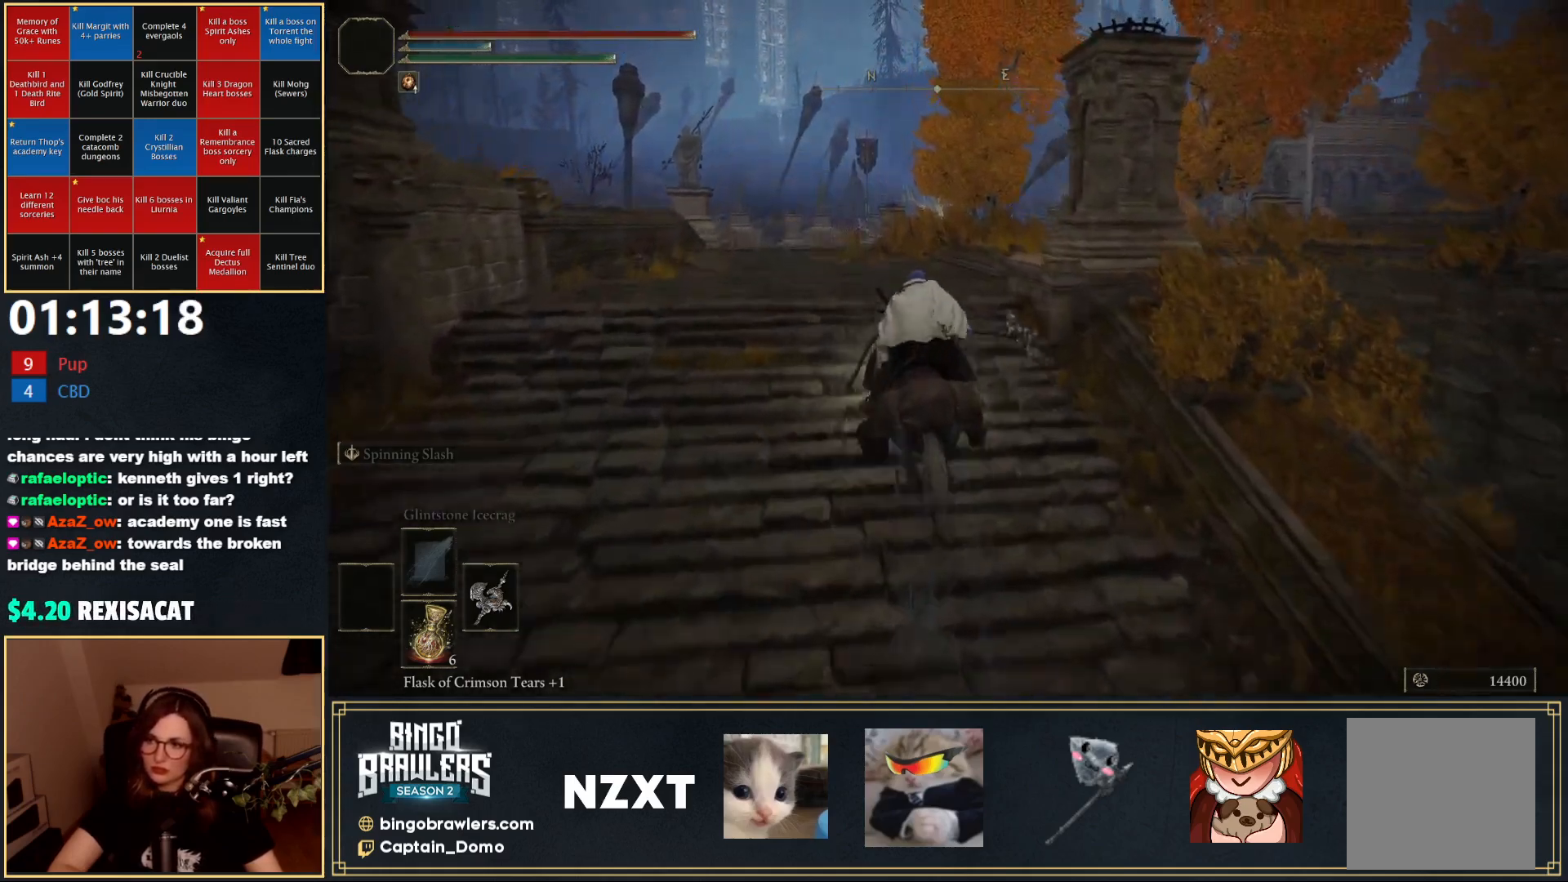
{"buttons": [], "left_stick": "up", "right_stick": "center", "events": []}
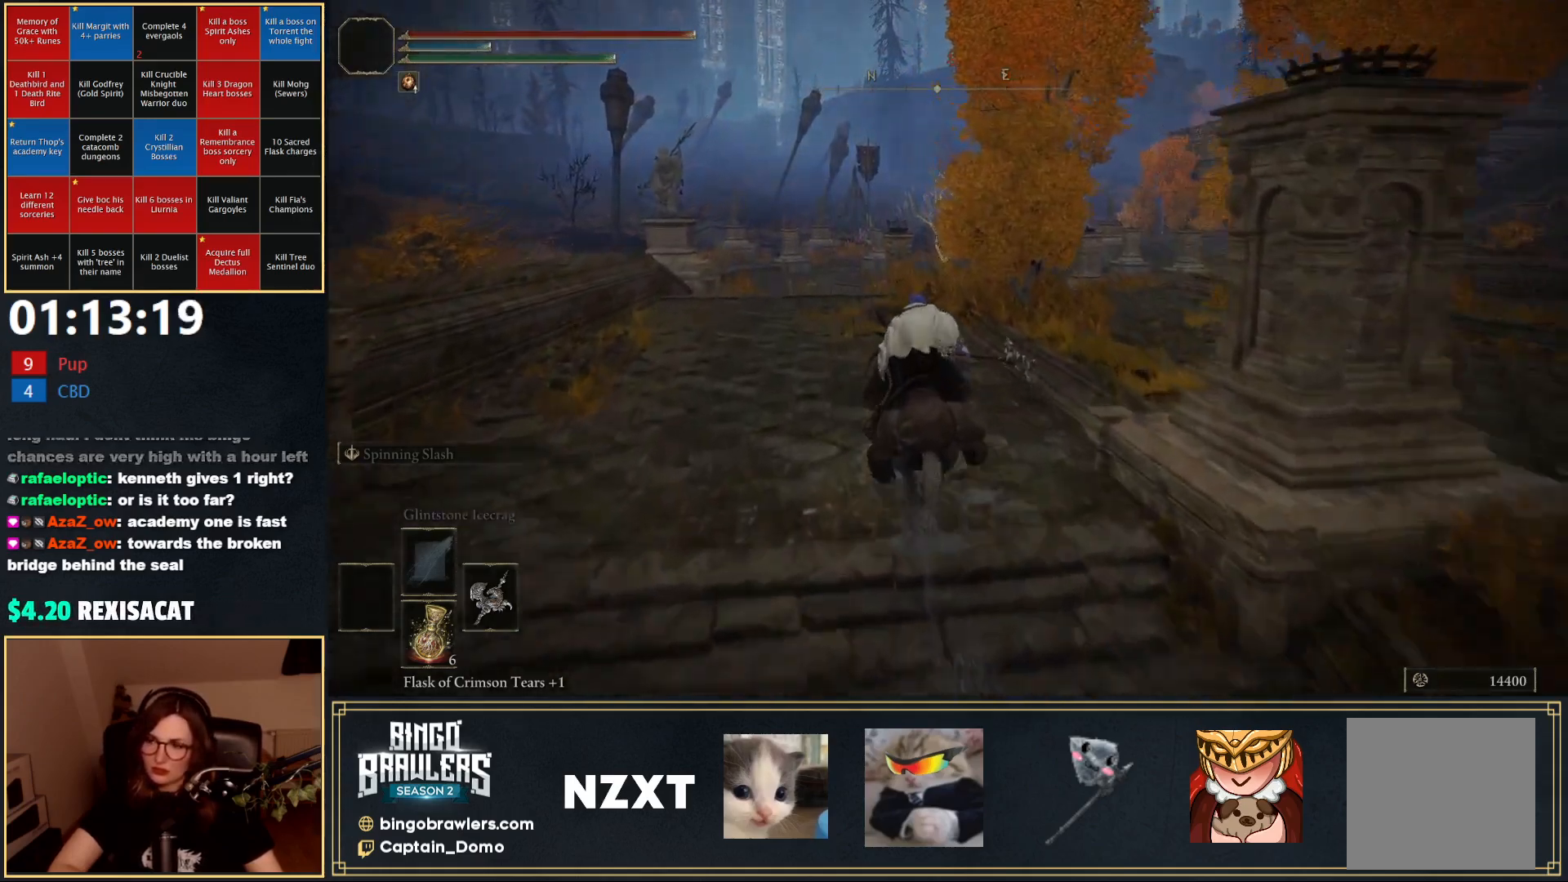
{"buttons": [], "left_stick": "up", "right_stick": "center", "events": [[350, "B", "down"], [450, "B", "up"]]}
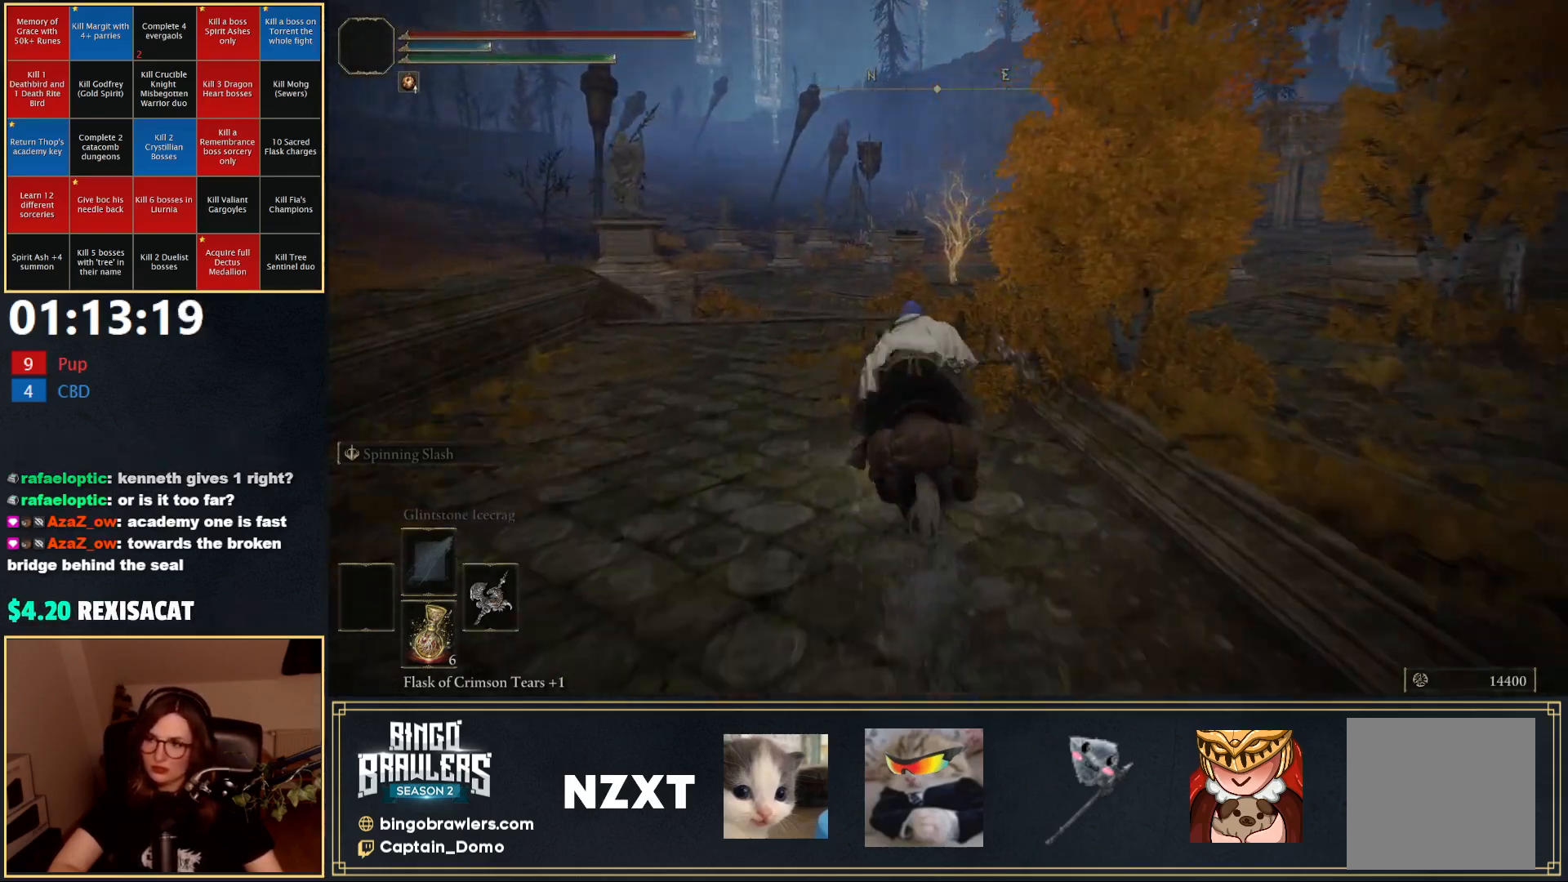
{"buttons": [], "left_stick": "up", "right_stick": "center", "events": []}
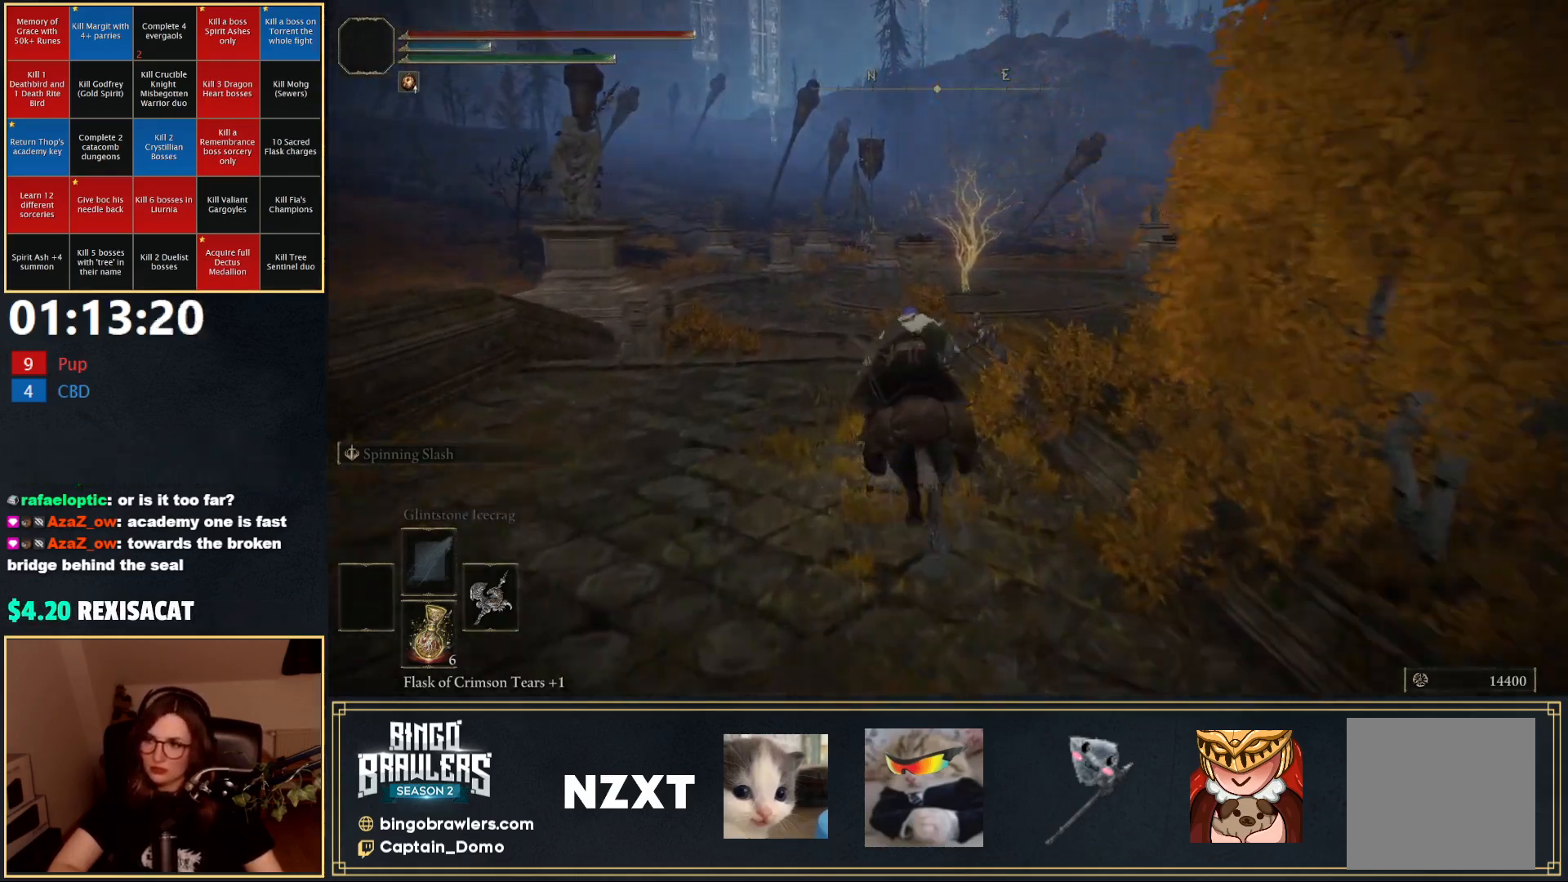
{"buttons": [], "left_stick": "up", "right_stick": "center", "events": []}
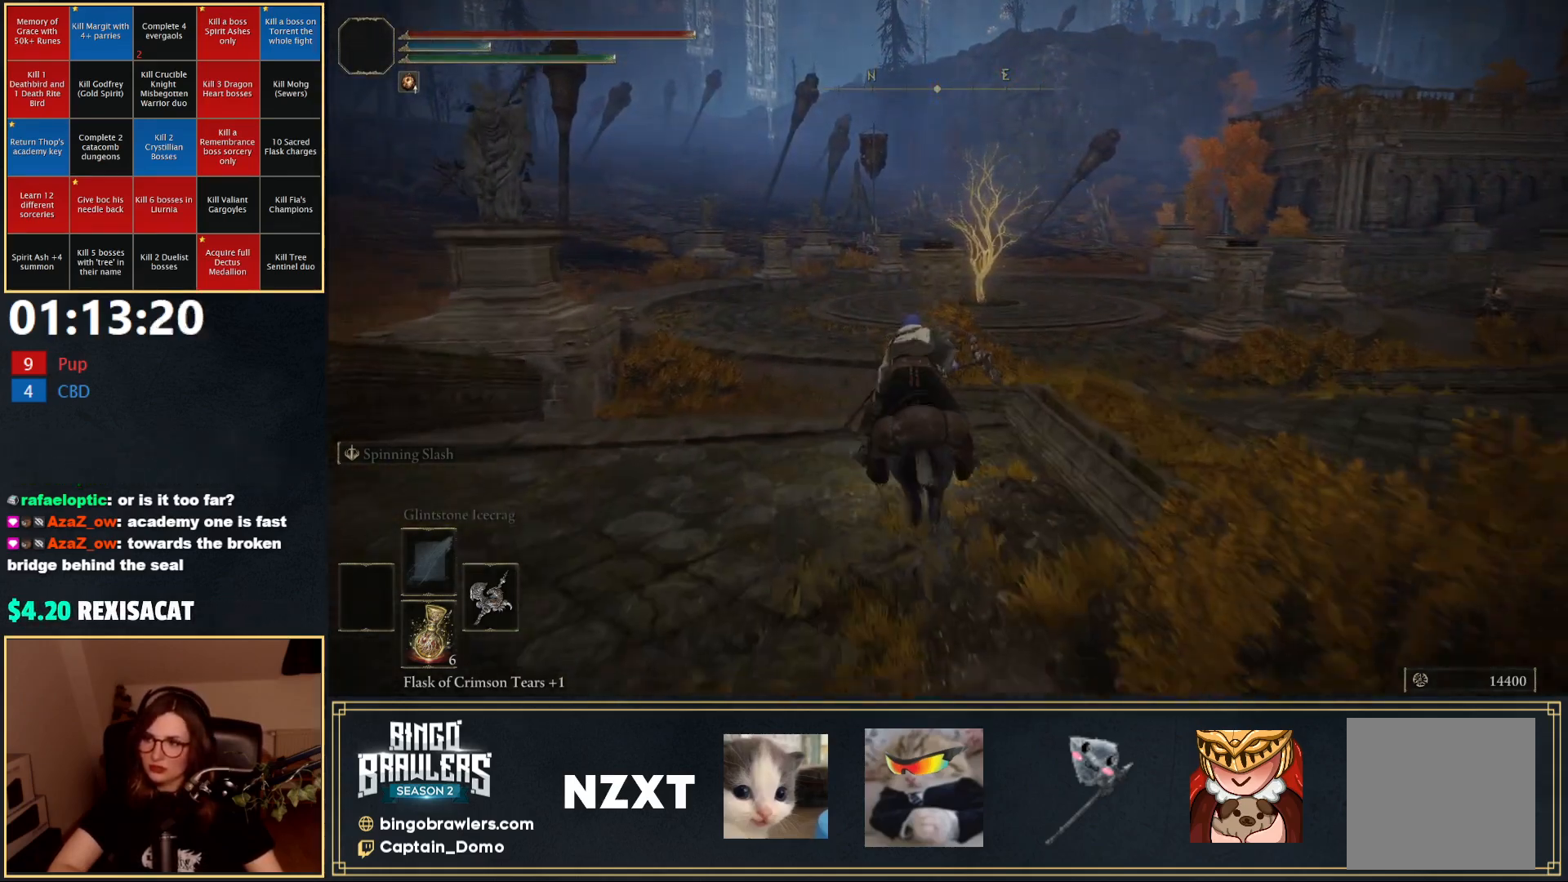
{"buttons": [], "left_stick": "up", "right_stick": "center", "events": []}
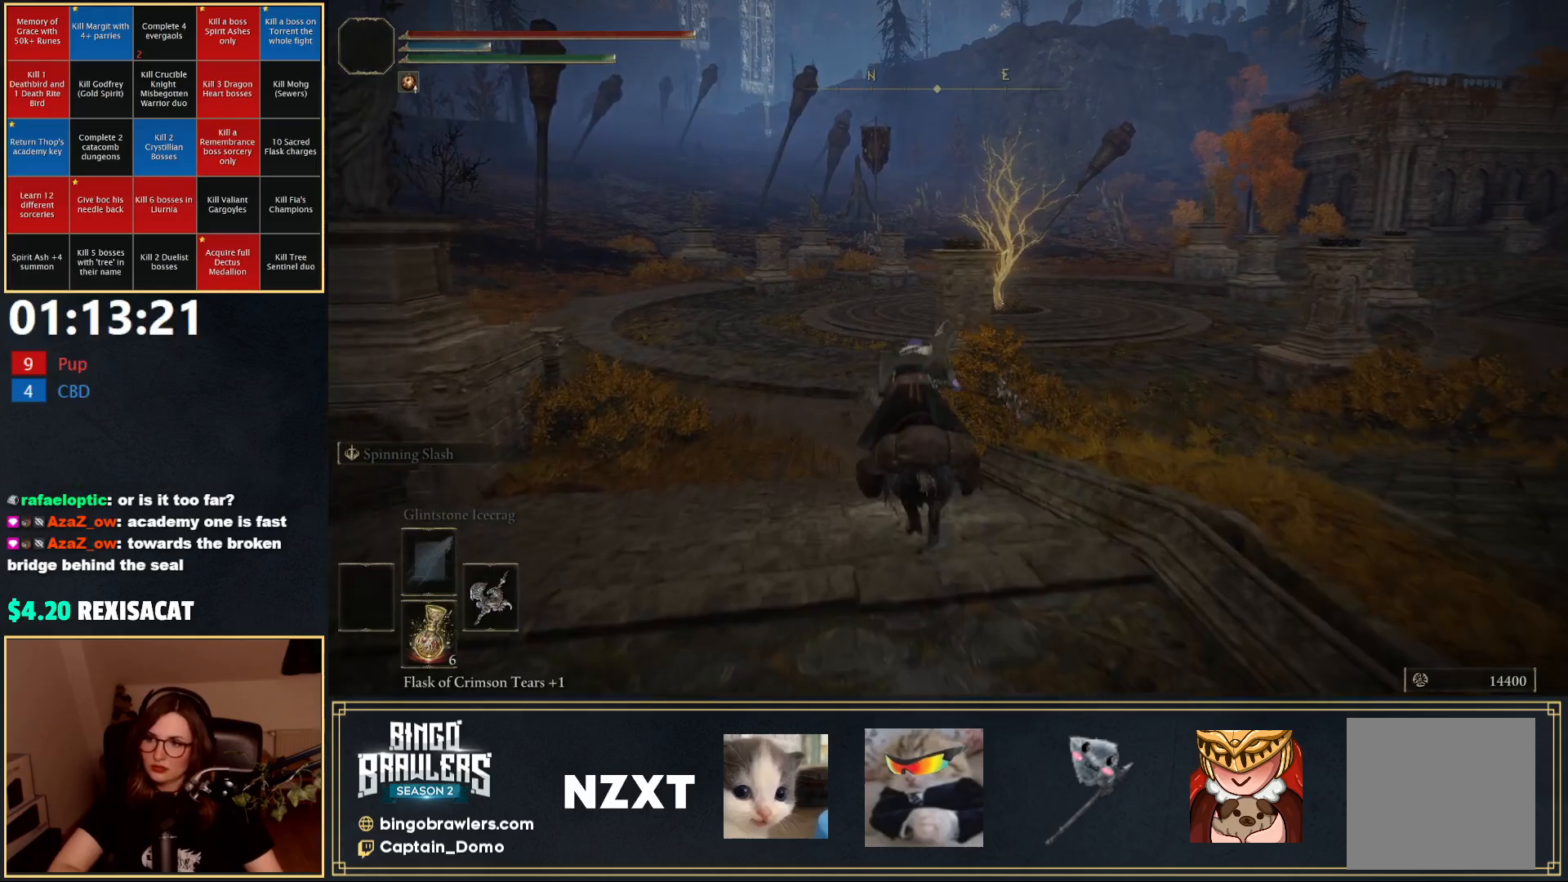
{"buttons": [], "left_stick": "up", "right_stick": "center", "events": [[367, "B", "down"], [483, "B", "up"]]}
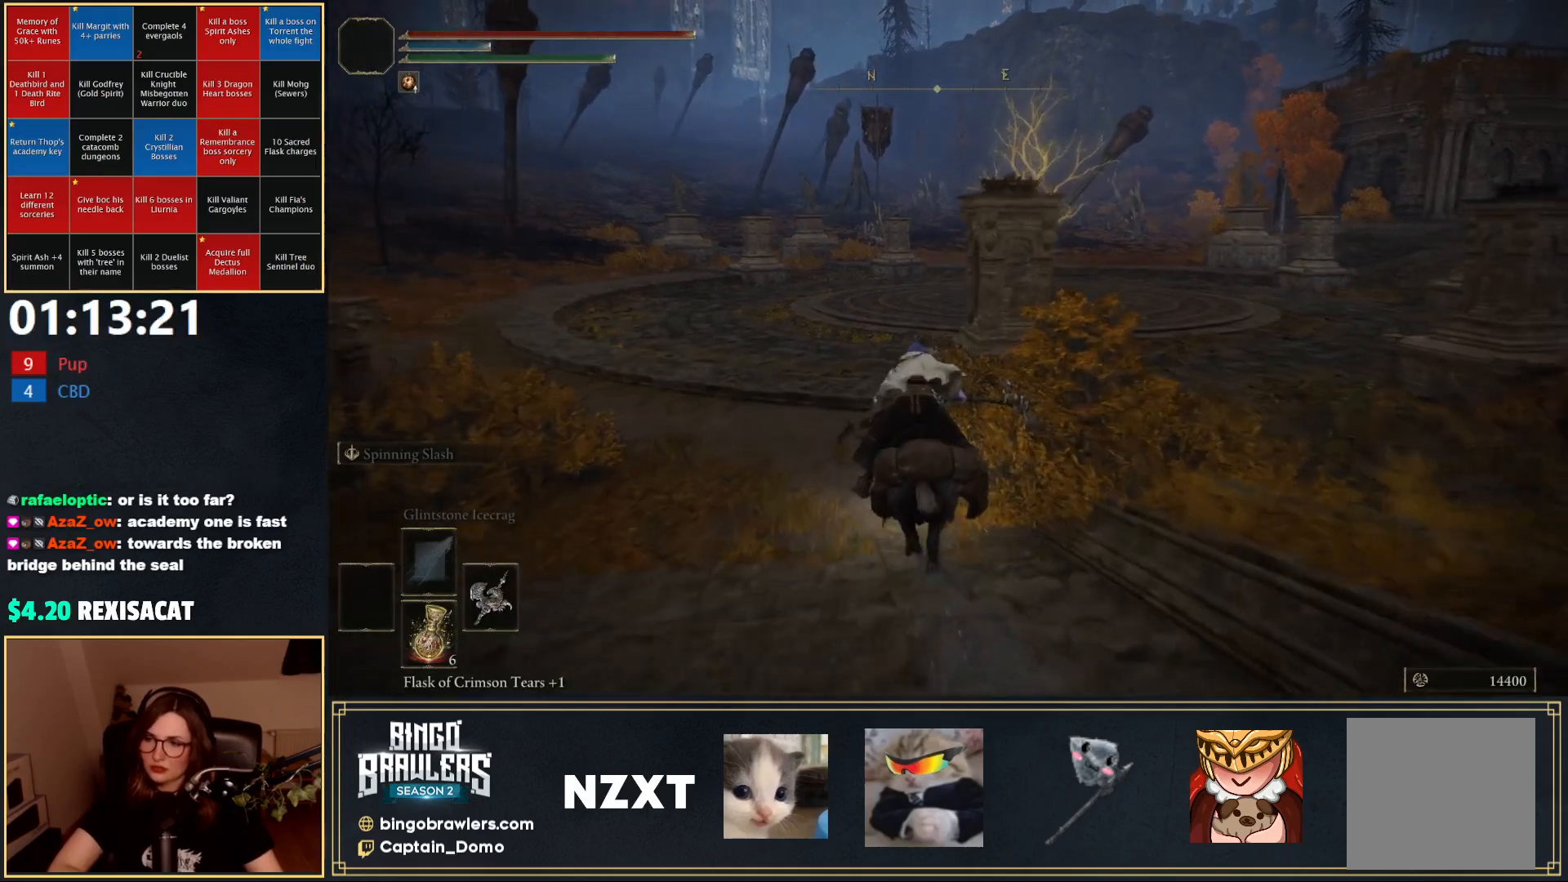
{"buttons": [], "left_stick": "up", "right_stick": "center", "events": []}
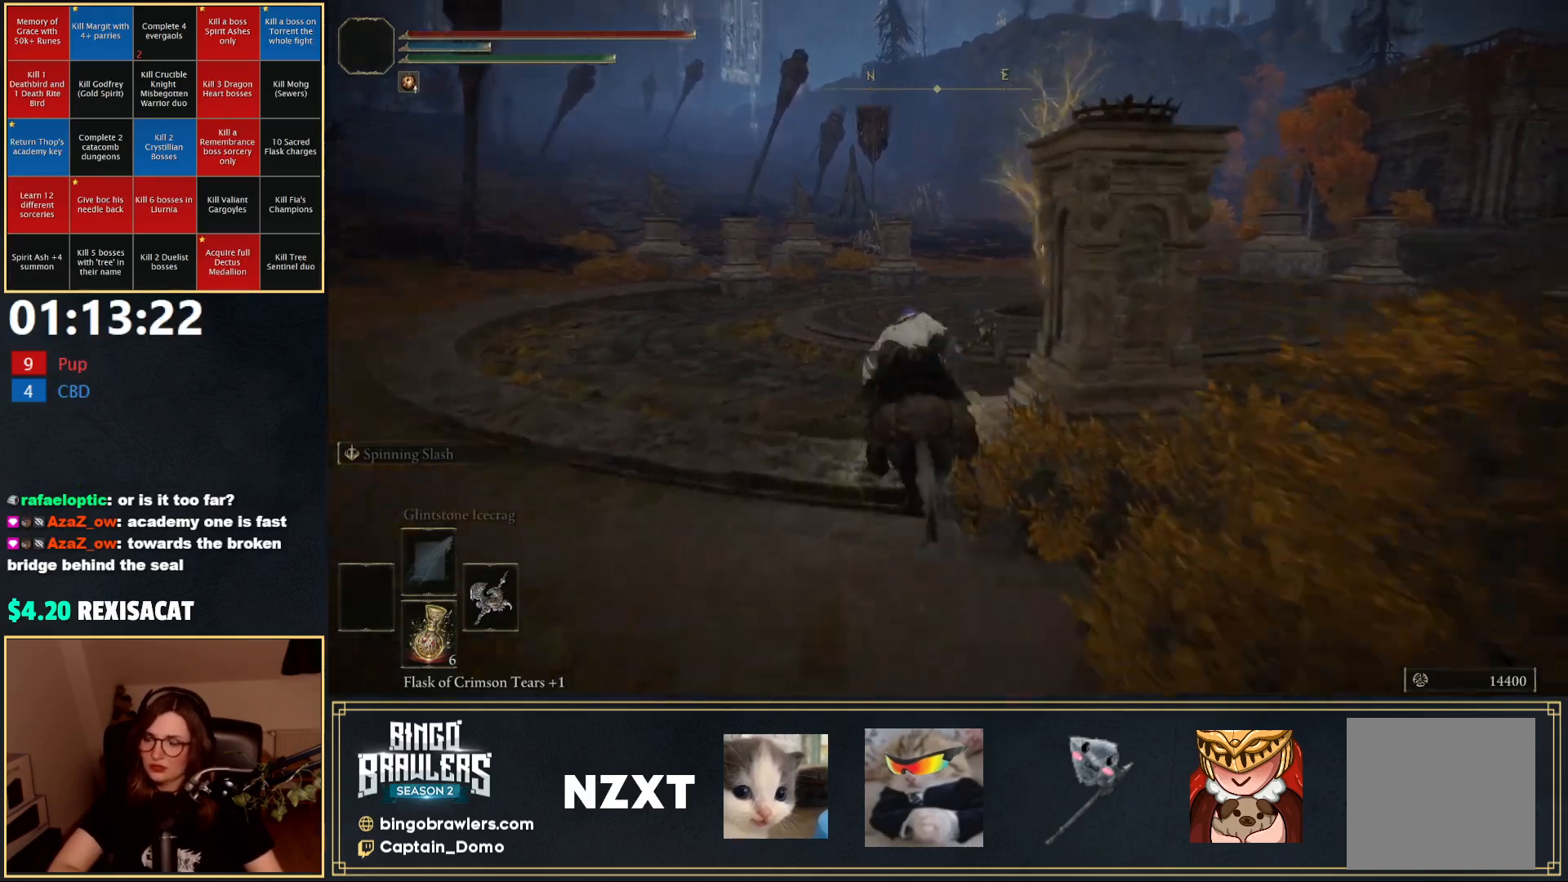
{"buttons": [], "left_stick": "up", "right_stick": "center", "events": [[33, "right_stick", "down-right"], [167, "right_stick", "center"]]}
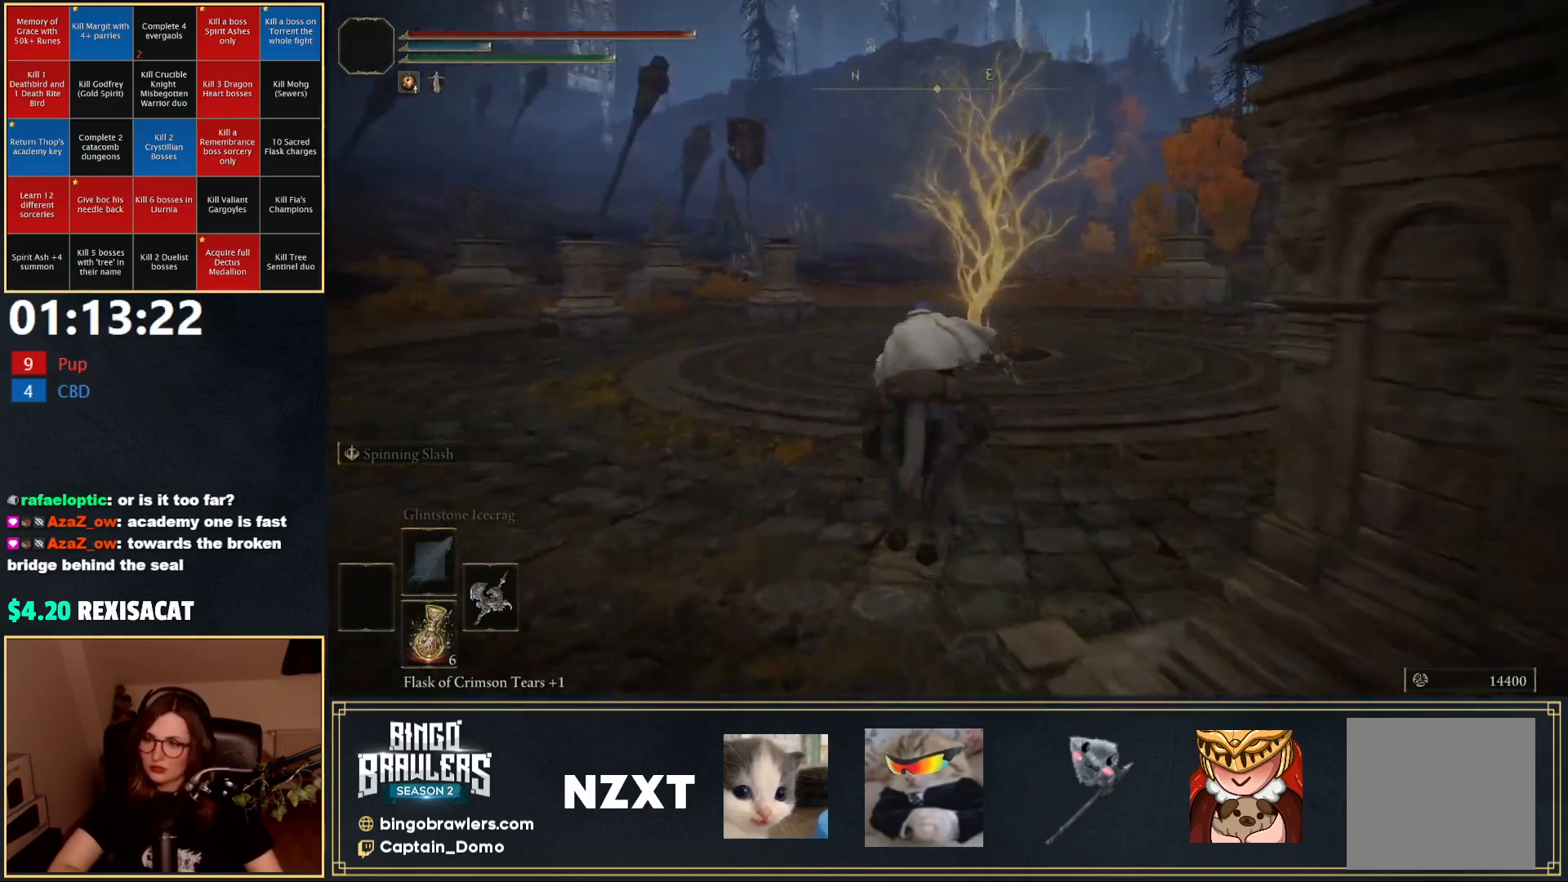
{"buttons": [], "left_stick": "up", "right_stick": "center", "events": [[383, "B", "down"], [467, "B", "up"]]}
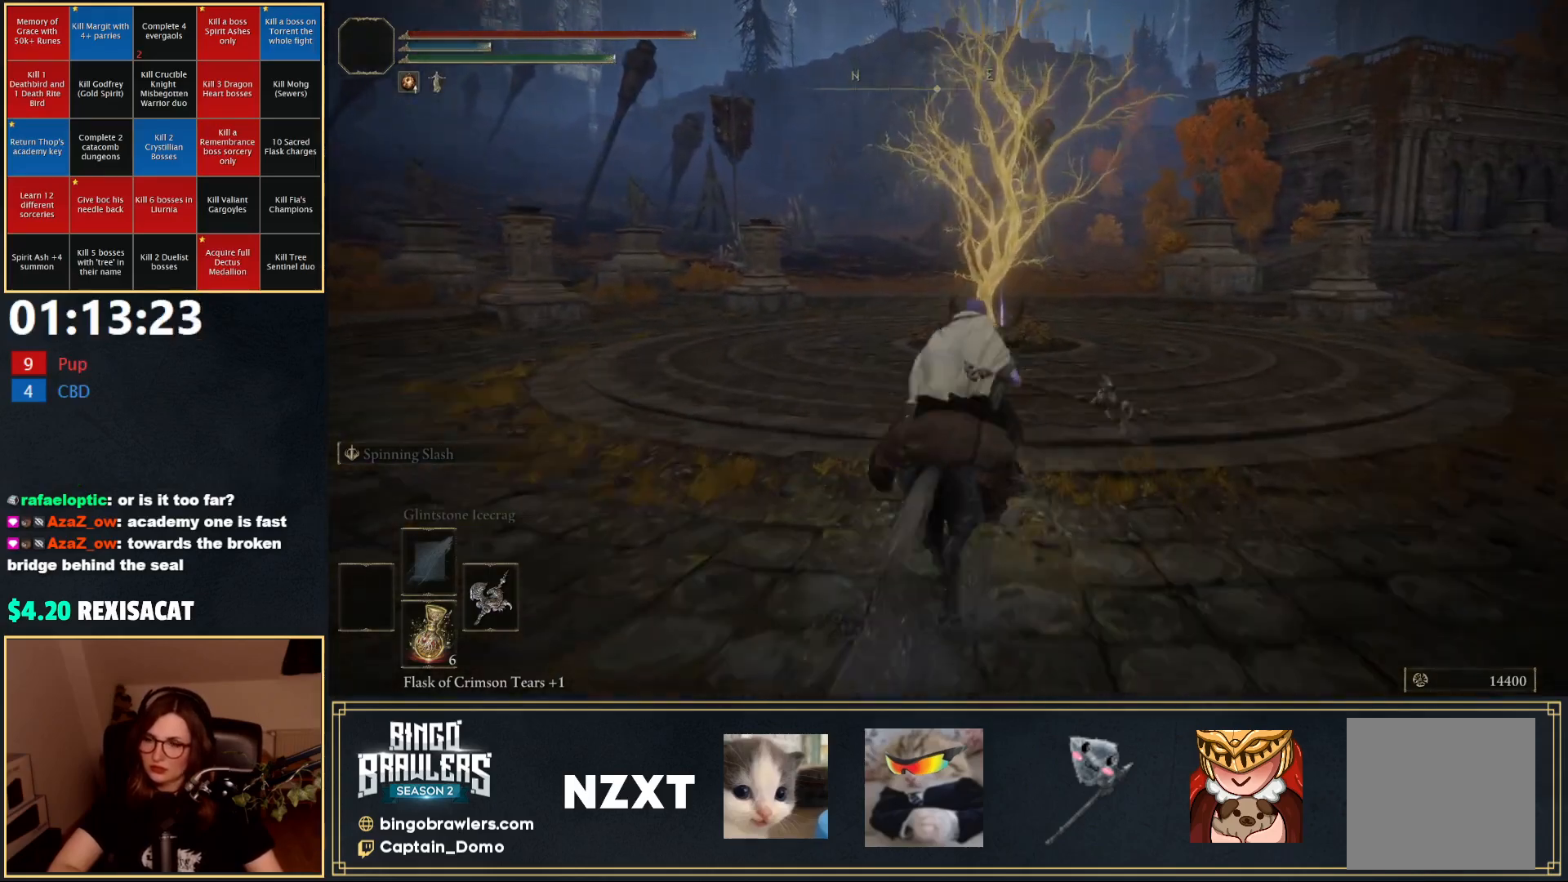
{"buttons": [], "left_stick": "up", "right_stick": "center", "events": []}
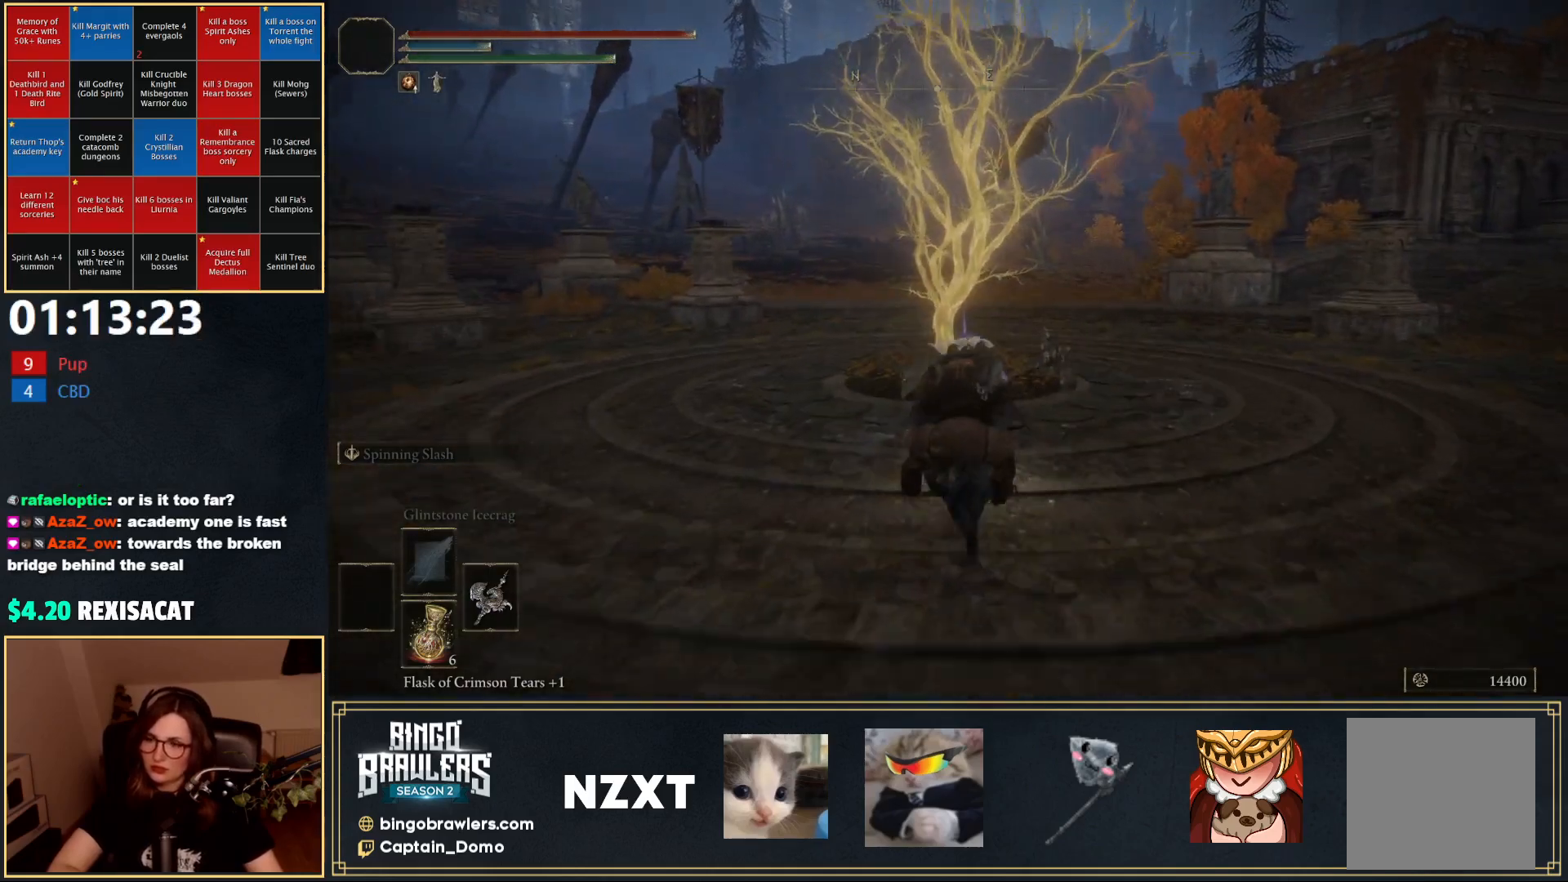
{"buttons": [], "left_stick": "up", "right_stick": "center", "events": [[350, "Y", "down"], [467, "Y", "up"]]}
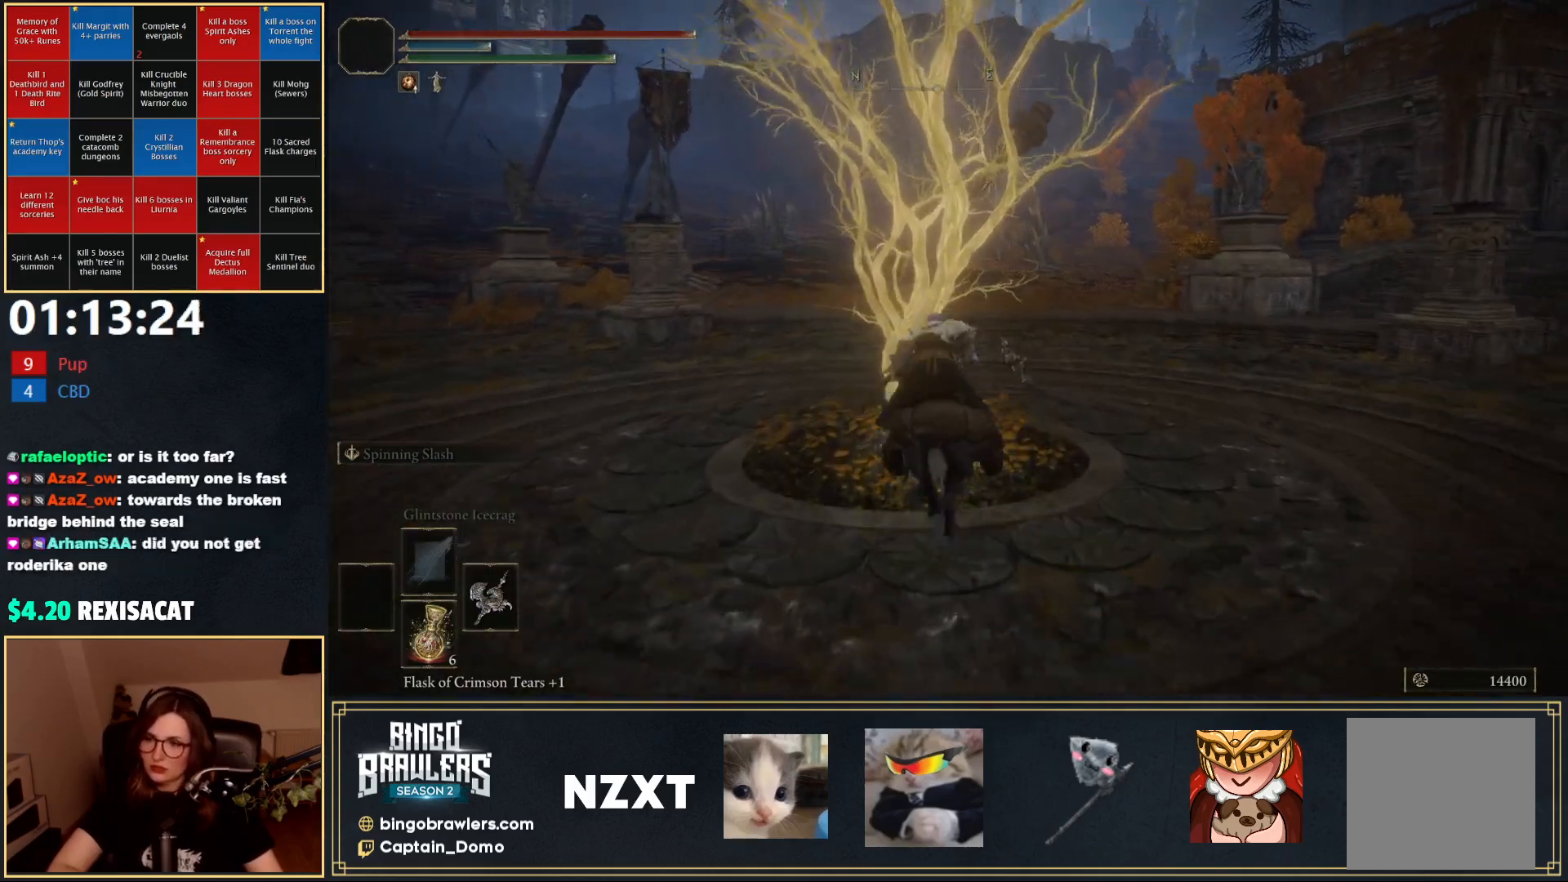
{"buttons": ["Y"], "left_stick": "up", "right_stick": "center", "events": [[33, "Y", "down"], [117, "Y", "up"], [167, "Y", "down"], [250, "Y", "up"], [300, "Y", "down"], [400, "Y", "up"], [450, "Y", "down"]]}
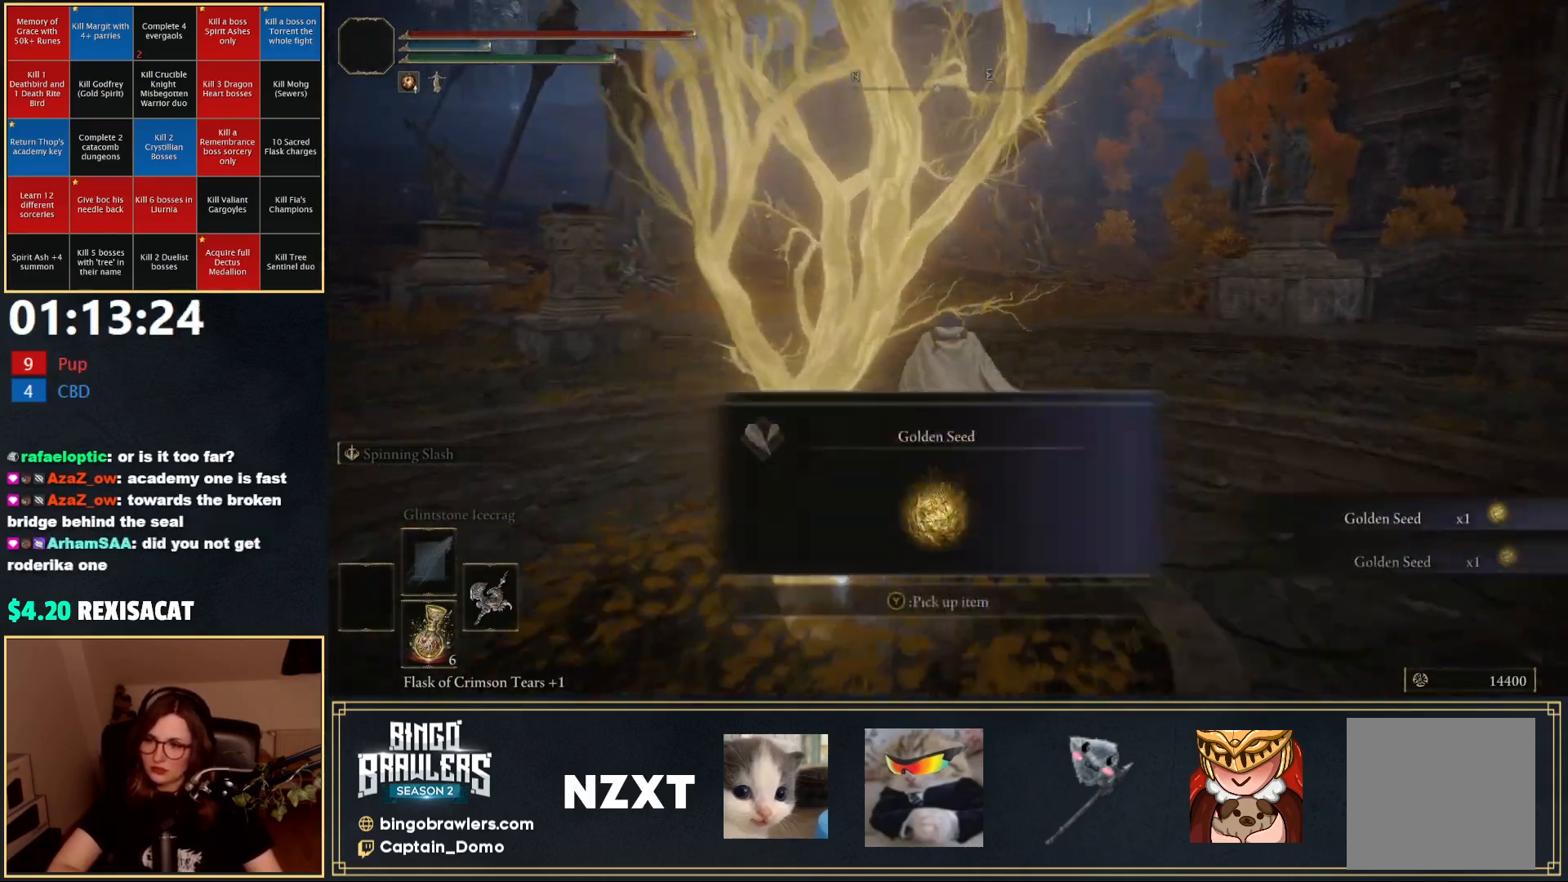
{"buttons": [], "left_stick": "up-left", "right_stick": "center", "events": [[17, "left_stick", "up-left"], [33, "Y", "up"], [100, "Y", "down"], [183, "Y", "up"], [233, "Y", "down"], [317, "Y", "up"], [383, "Y", "down"], [467, "Y", "up"]]}
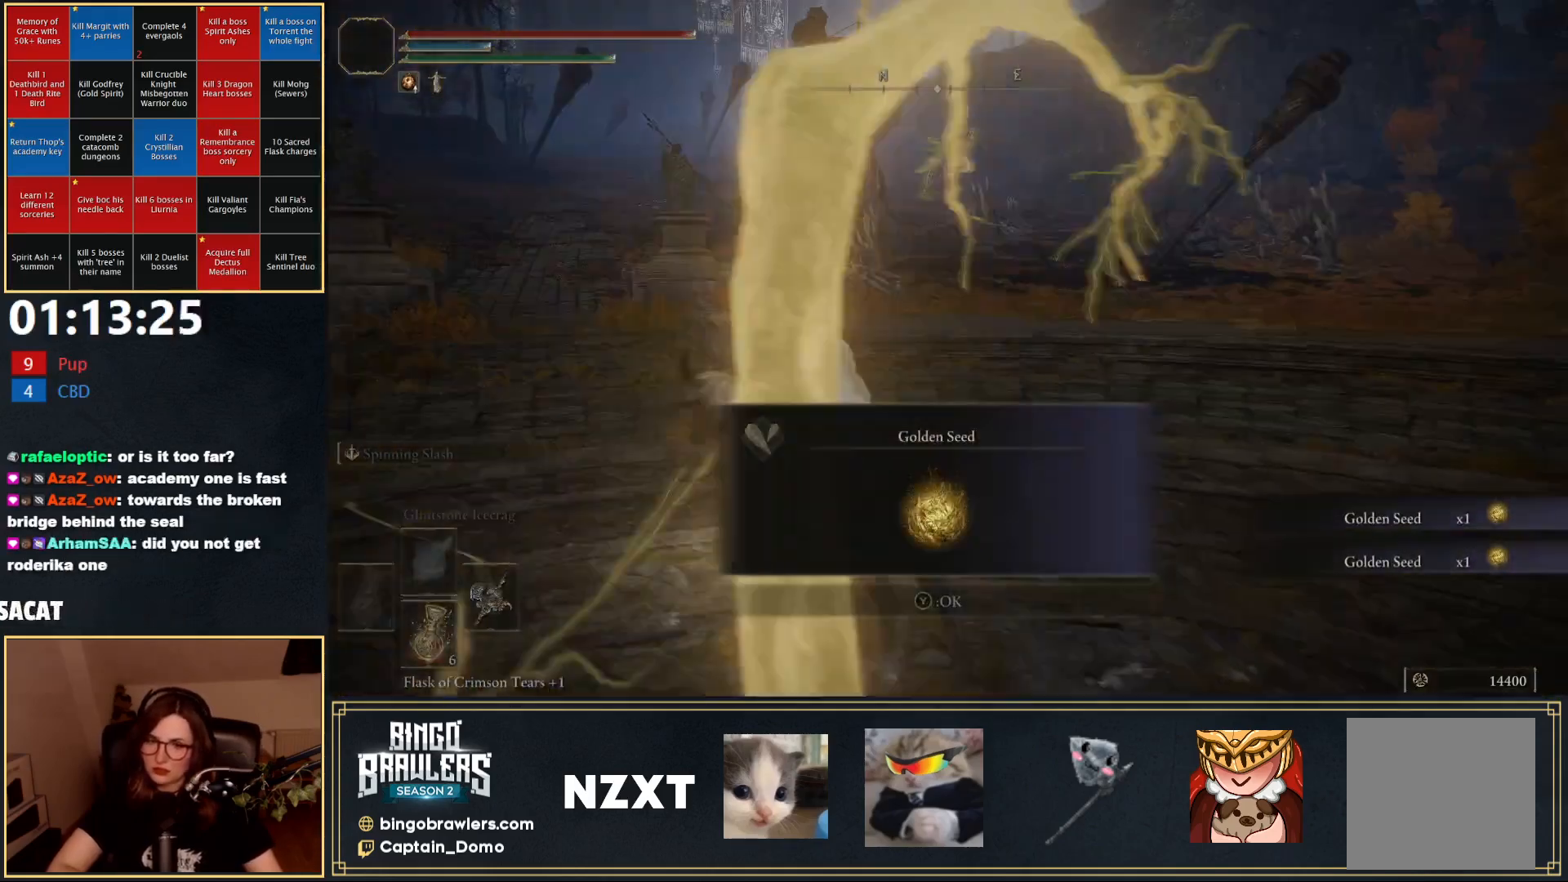
{"buttons": [], "left_stick": "up-left", "right_stick": "center", "events": [[17, "Y", "down"], [217, "Y", "up"], [233, "Y", "down"], [383, "Y", "up"]]}
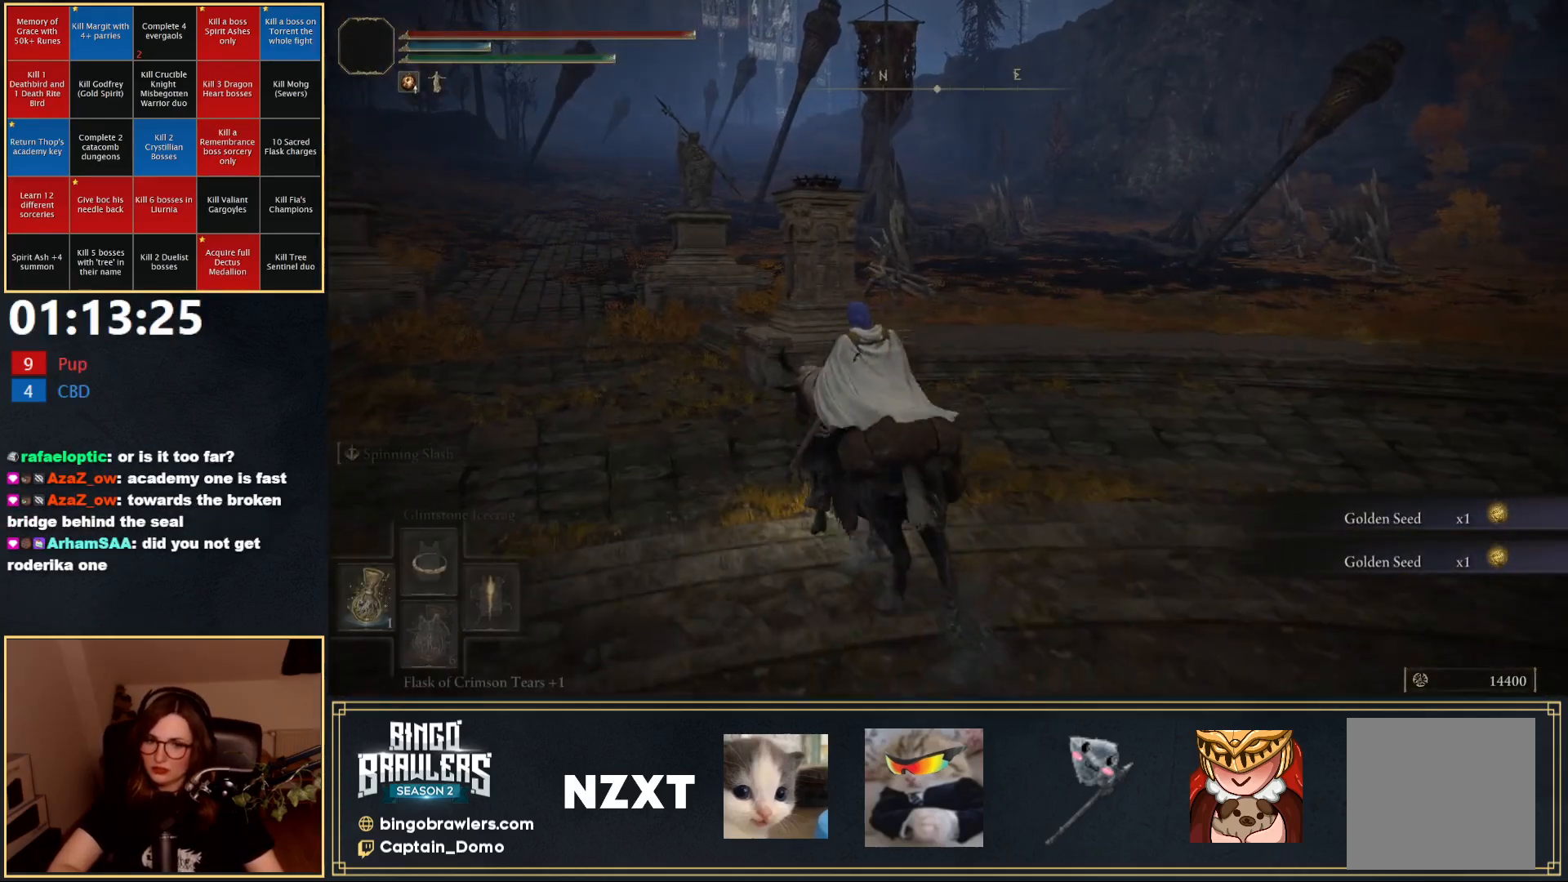
{"buttons": [], "left_stick": "up", "right_stick": "center", "events": [[83, "B", "down"], [83, "right_stick", "left"], [217, "B", "up"], [233, "left_stick", "up"], [233, "right_stick", "center"]]}